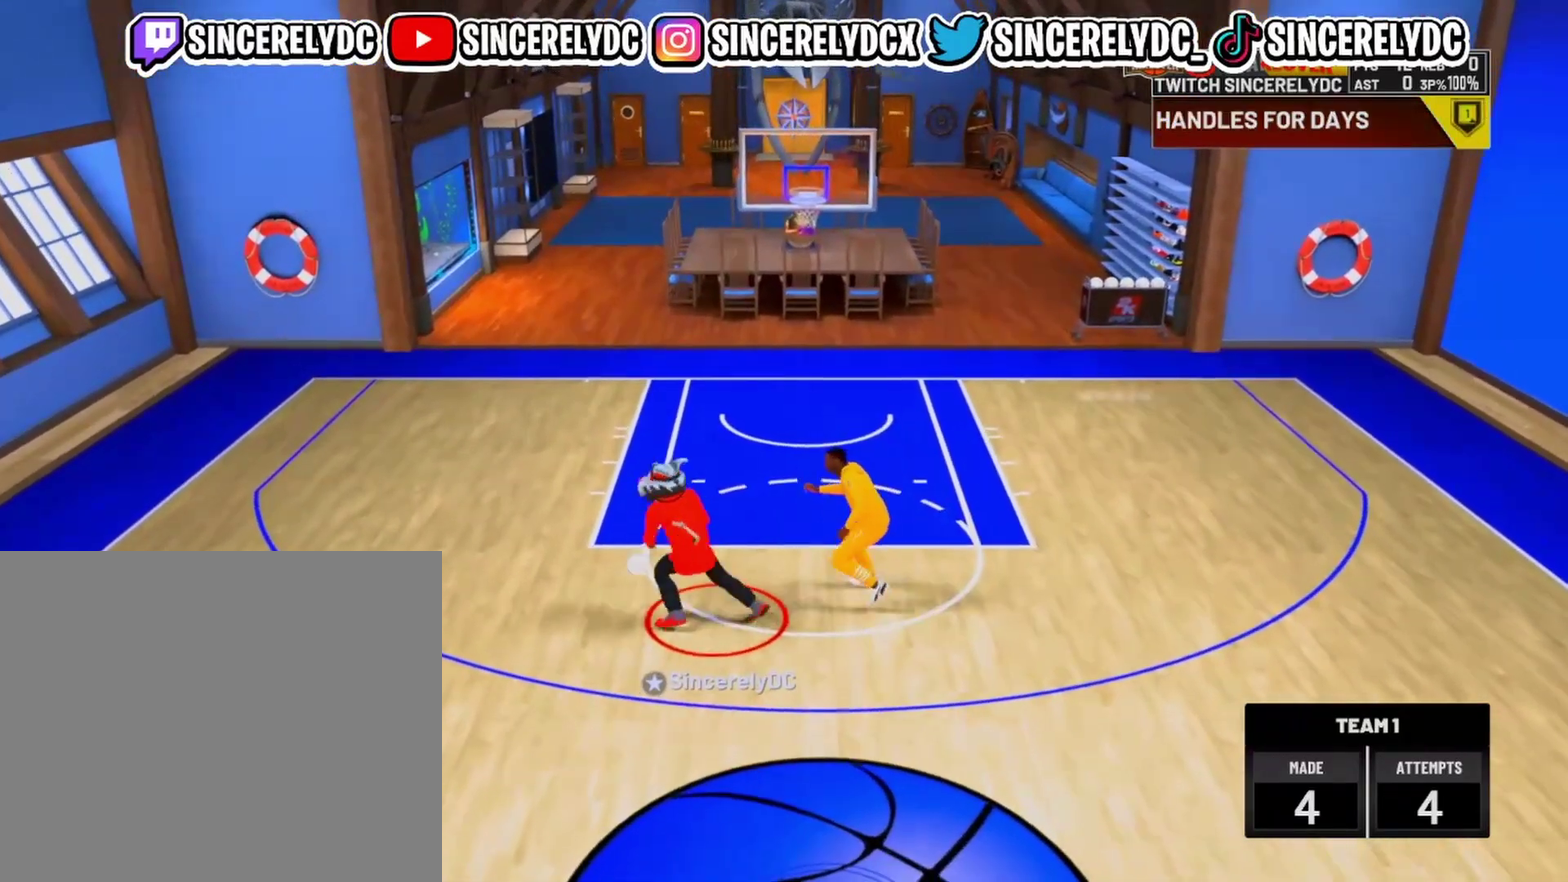
Gameplay with a controller (PlayStation layout); each line is a JSON object with the inputs held at the frame after it (dt_ms = milliseconds from this image to that frame). "events" lists button and stick changes between this image and that frame as [ms after this image, input, new state], when the widget could be followed in between.
{"dt_ms": 600, "buttons": ["SQUARE"], "left_stick": "center", "right_stick": "center", "events": [[233, "R2", "up"], [233, "left_stick", "center"], [367, "SQUARE", "down"]]}
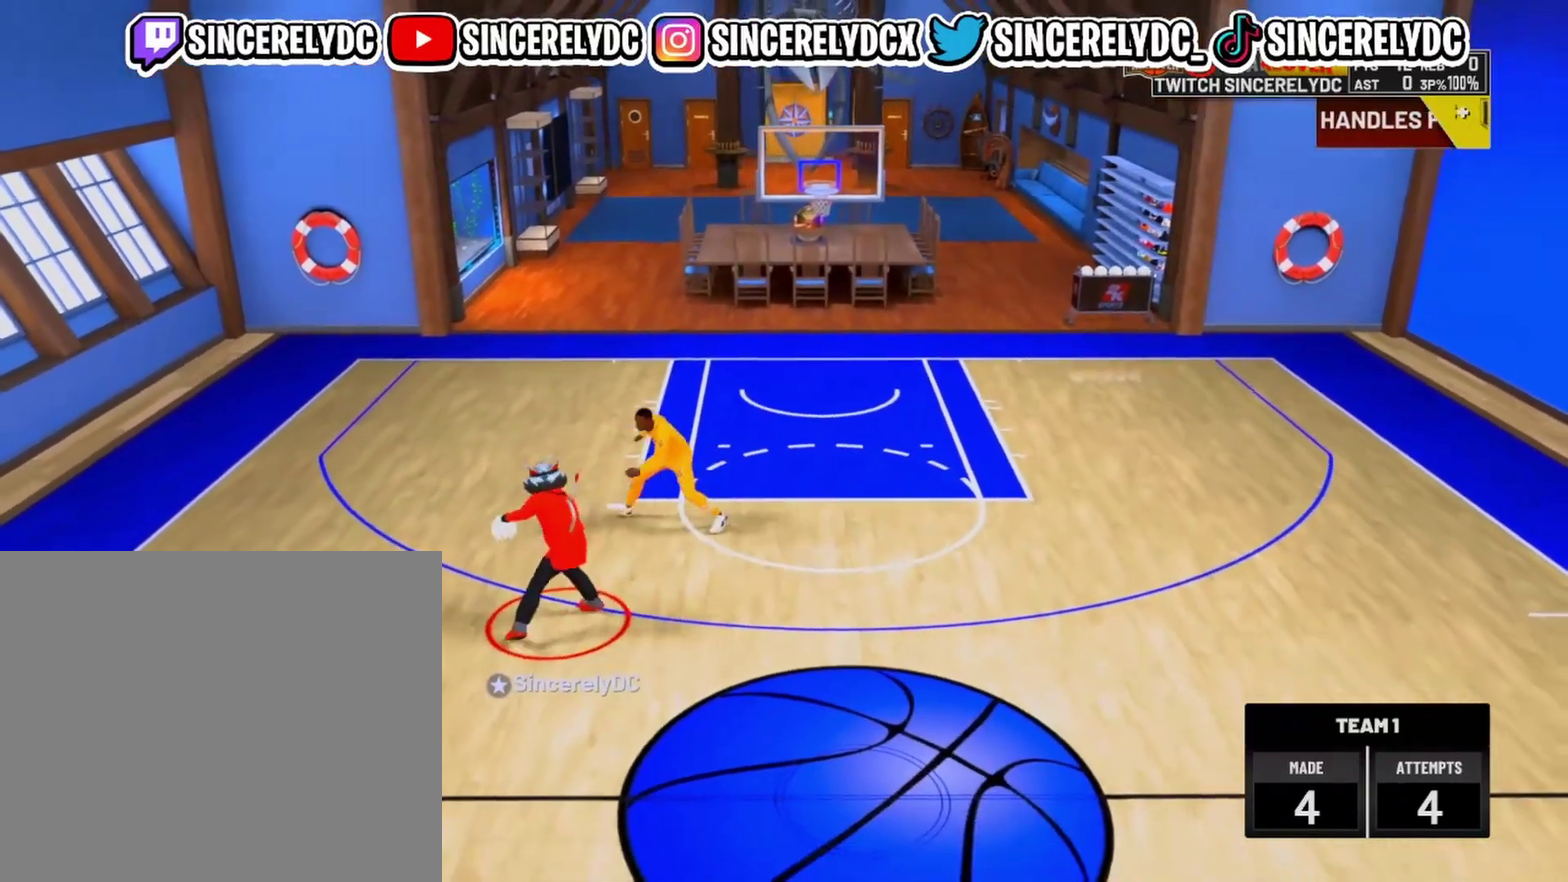
{"dt_ms": 400, "buttons": [], "left_stick": "center", "right_stick": "center", "events": [[233, "SQUARE", "up"]]}
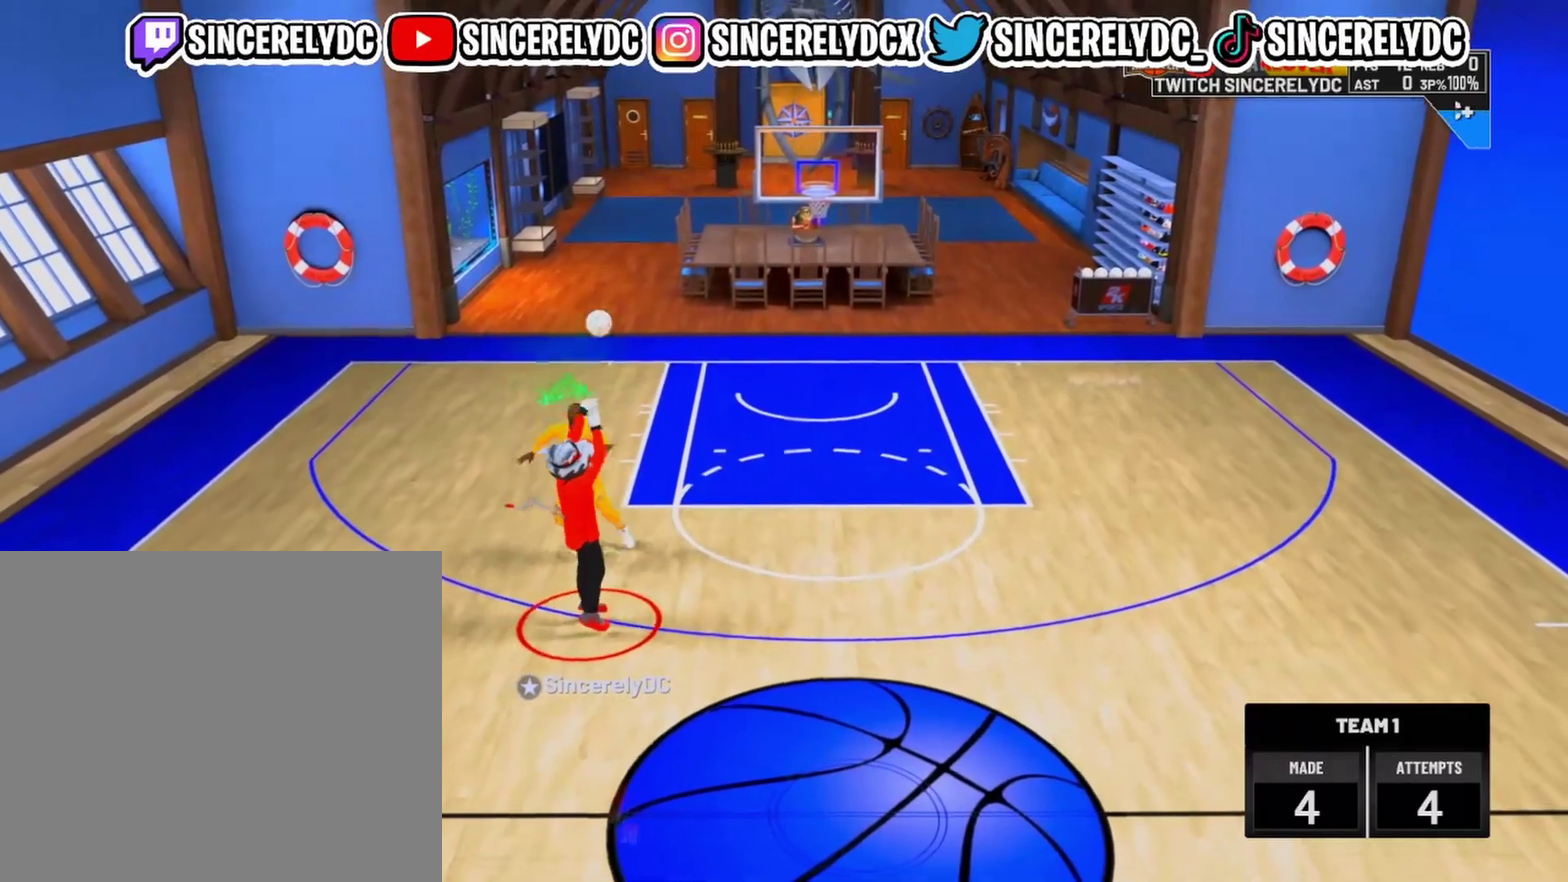
{"dt_ms": 600, "buttons": [], "left_stick": "center", "right_stick": "center", "events": []}
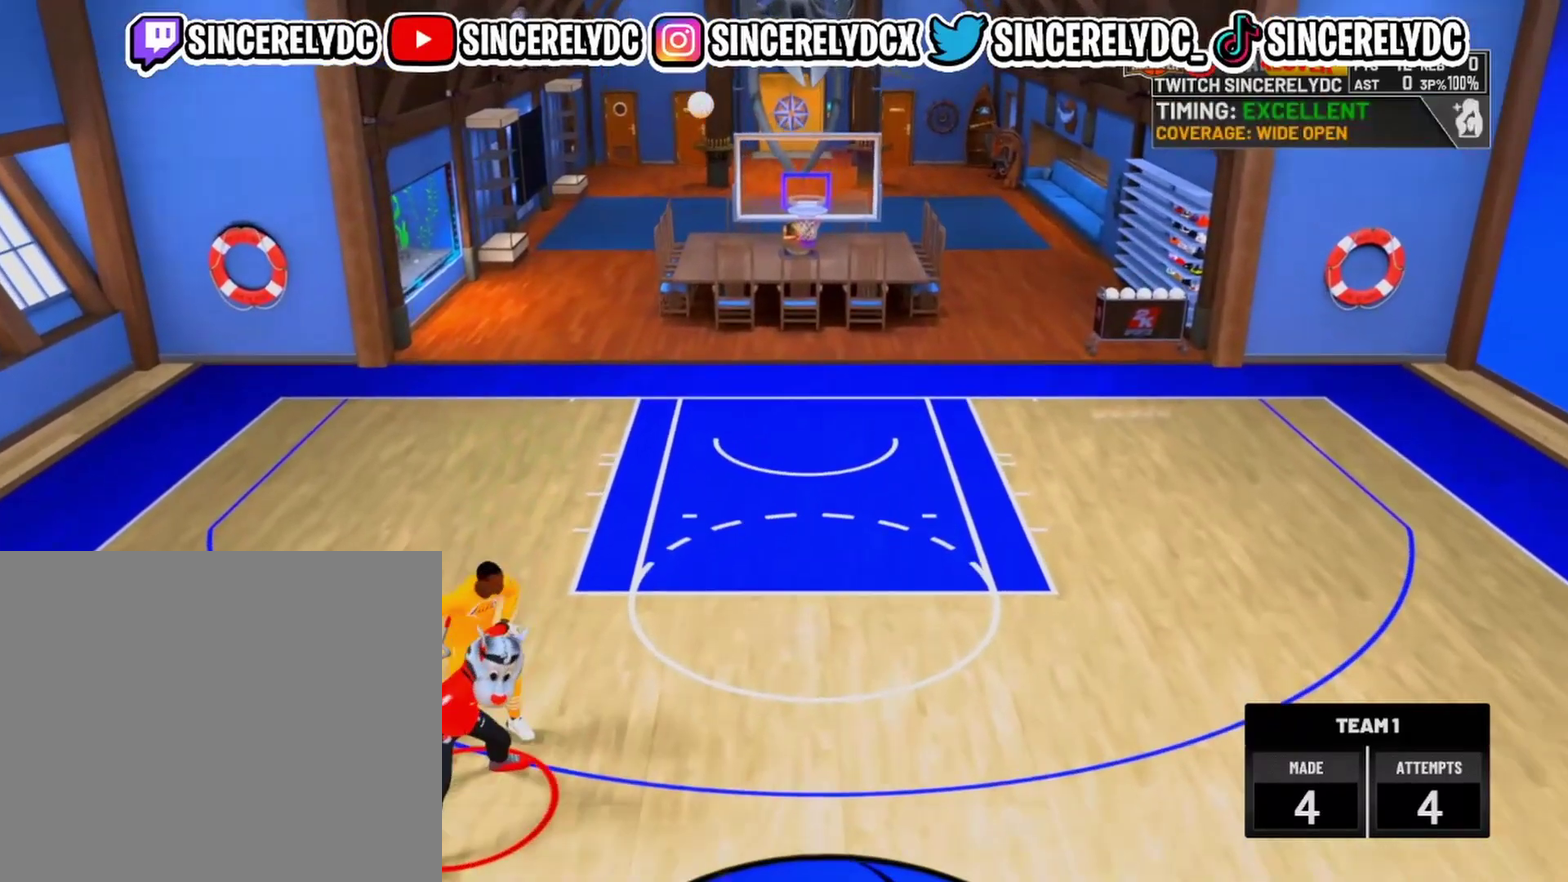
{"dt_ms": 400, "buttons": [], "left_stick": "center", "right_stick": "center", "events": []}
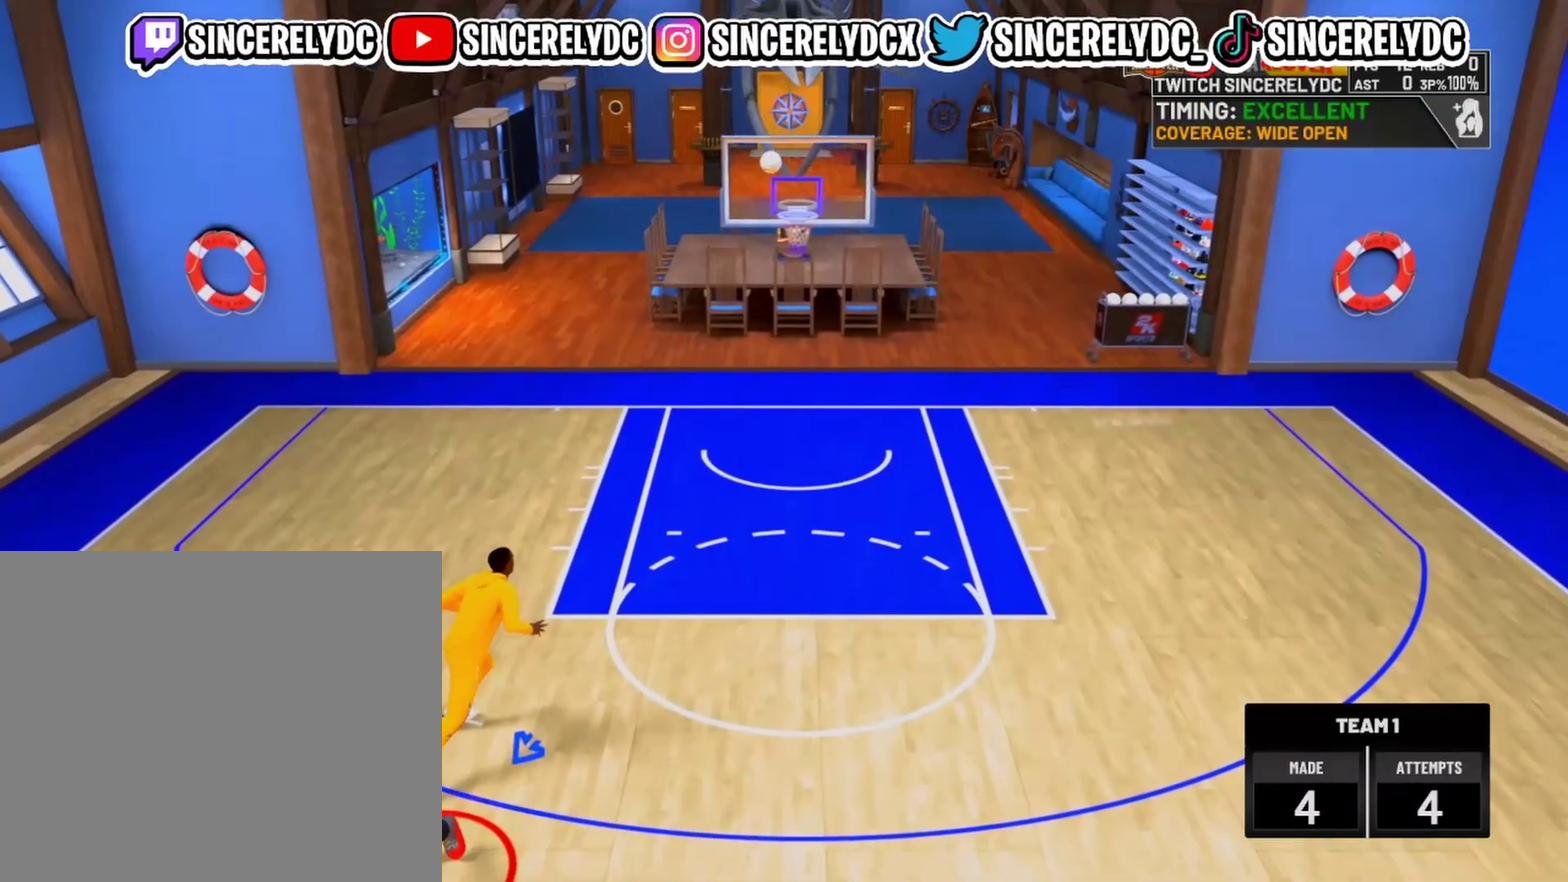
{"dt_ms": 600, "buttons": [], "left_stick": "up-right", "right_stick": "center", "events": [[483, "left_stick", "up"], [550, "left_stick", "up-right"]]}
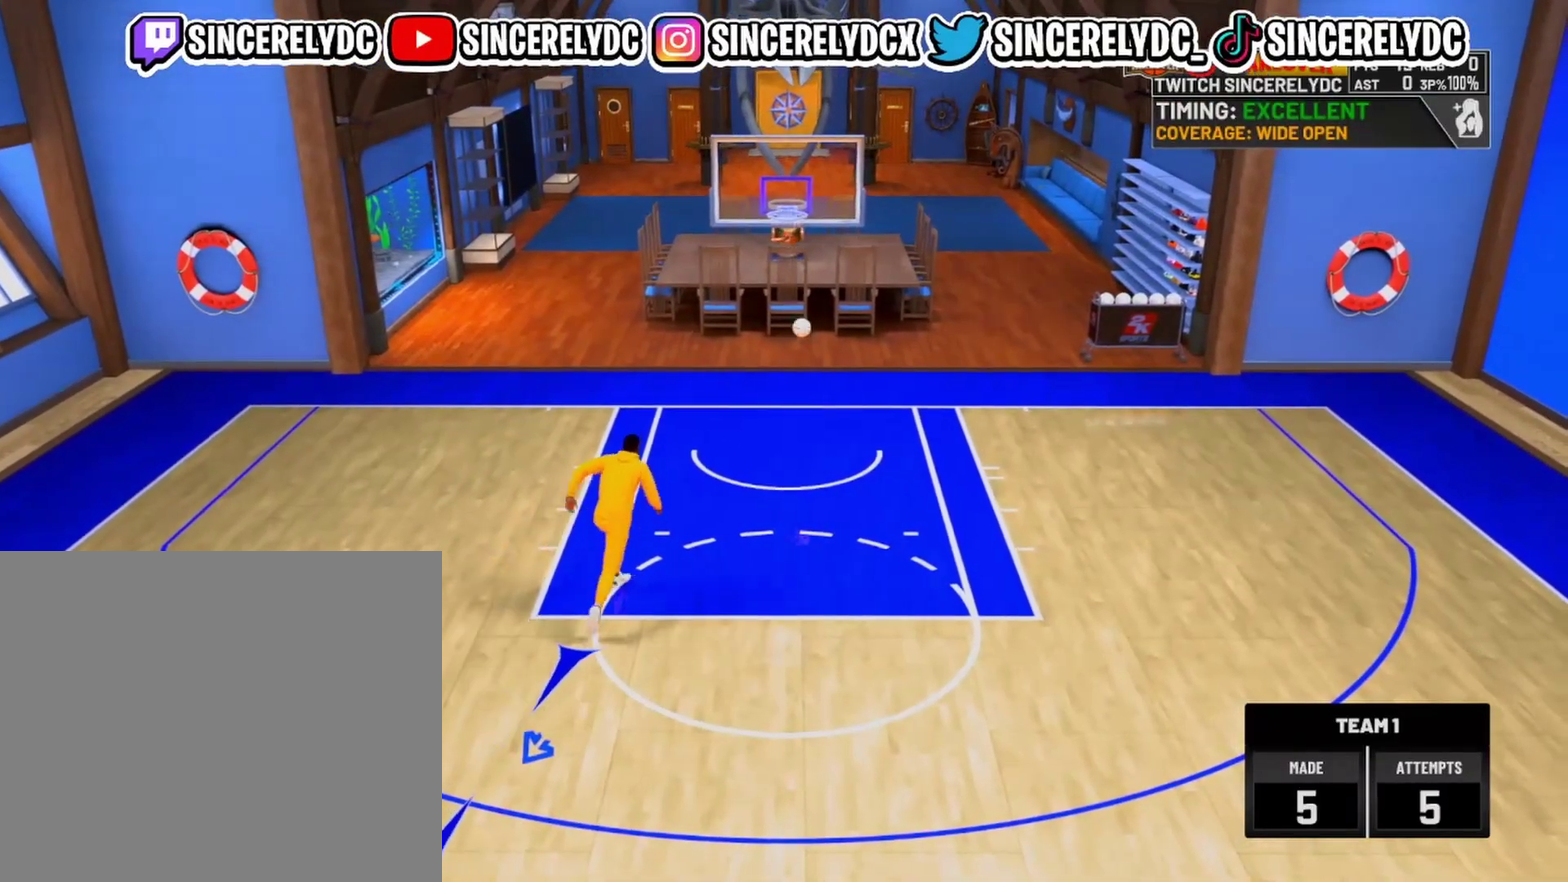
{"dt_ms": 400, "buttons": ["R2"], "left_stick": "up", "right_stick": "center", "events": [[233, "R2", "down"], [367, "left_stick", "up"]]}
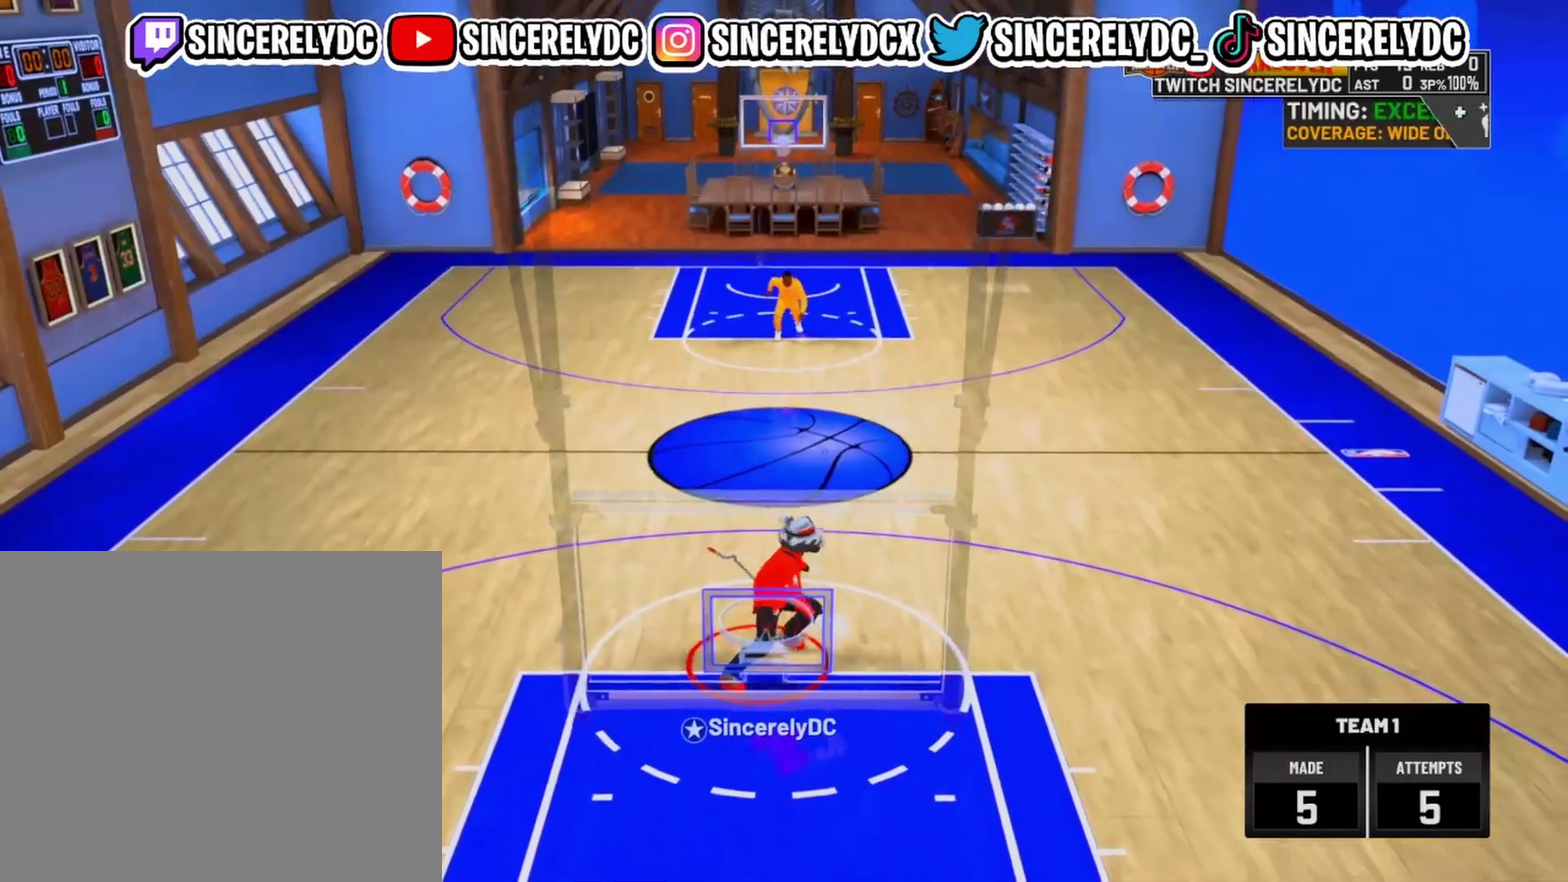
{"dt_ms": 600, "buttons": [], "left_stick": "center", "right_stick": "center", "events": [[517, "R2", "up"], [567, "left_stick", "center"]]}
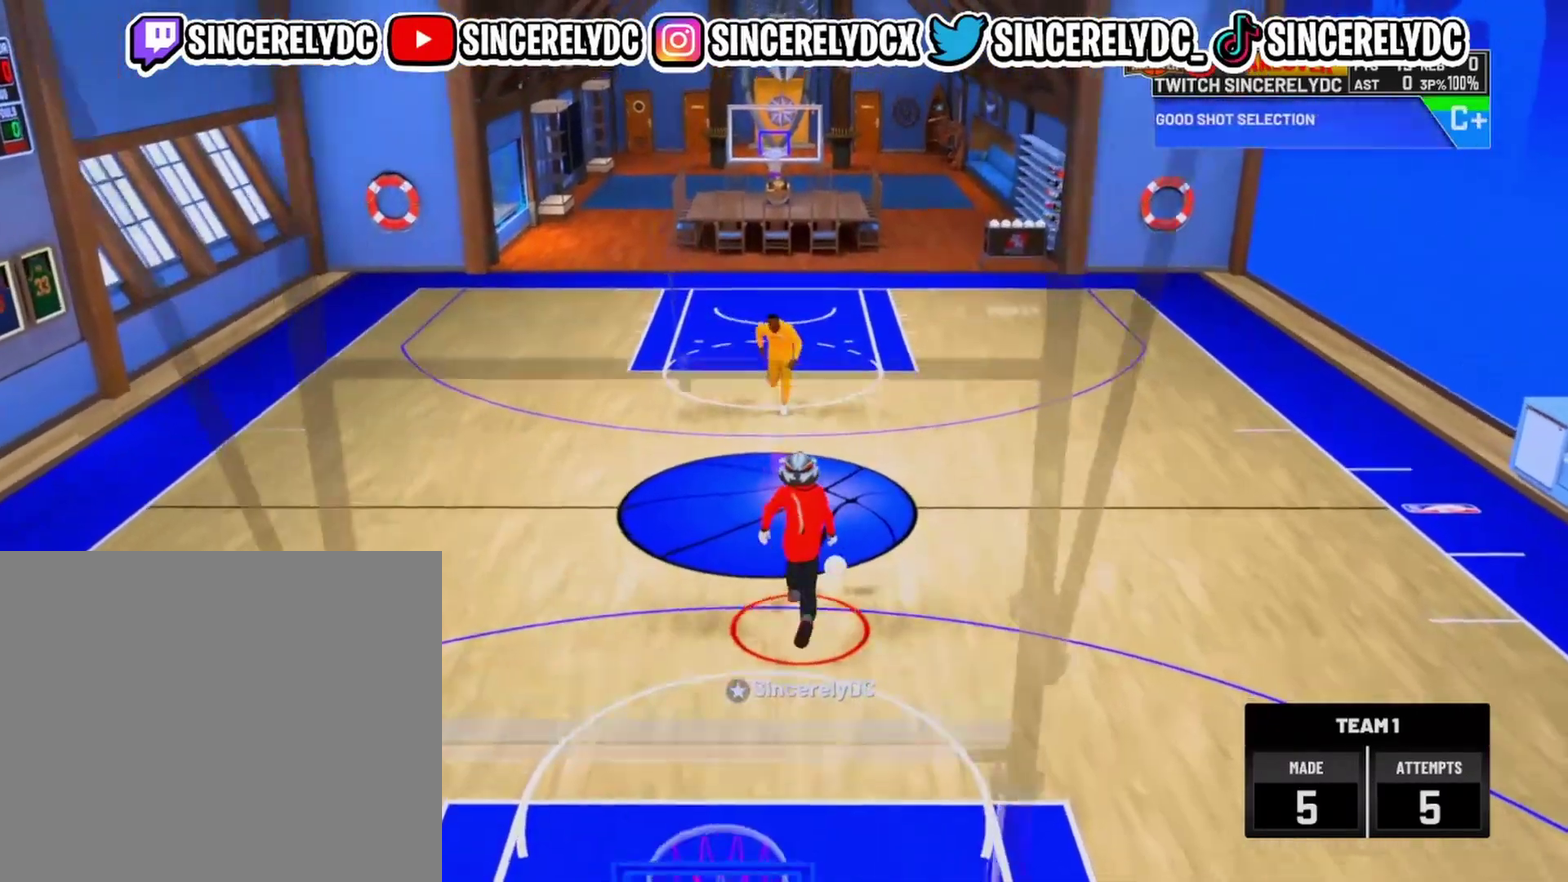
{"dt_ms": 400, "buttons": ["R2"], "left_stick": "center", "right_stick": "down-right", "events": [[83, "R2", "down"], [83, "right_stick", "up-left"], [167, "right_stick", "center"], [233, "R2", "up"], [233, "left_stick", "up-left"], [367, "left_stick", "center"], [400, "R2", "down"], [400, "right_stick", "down-right"]]}
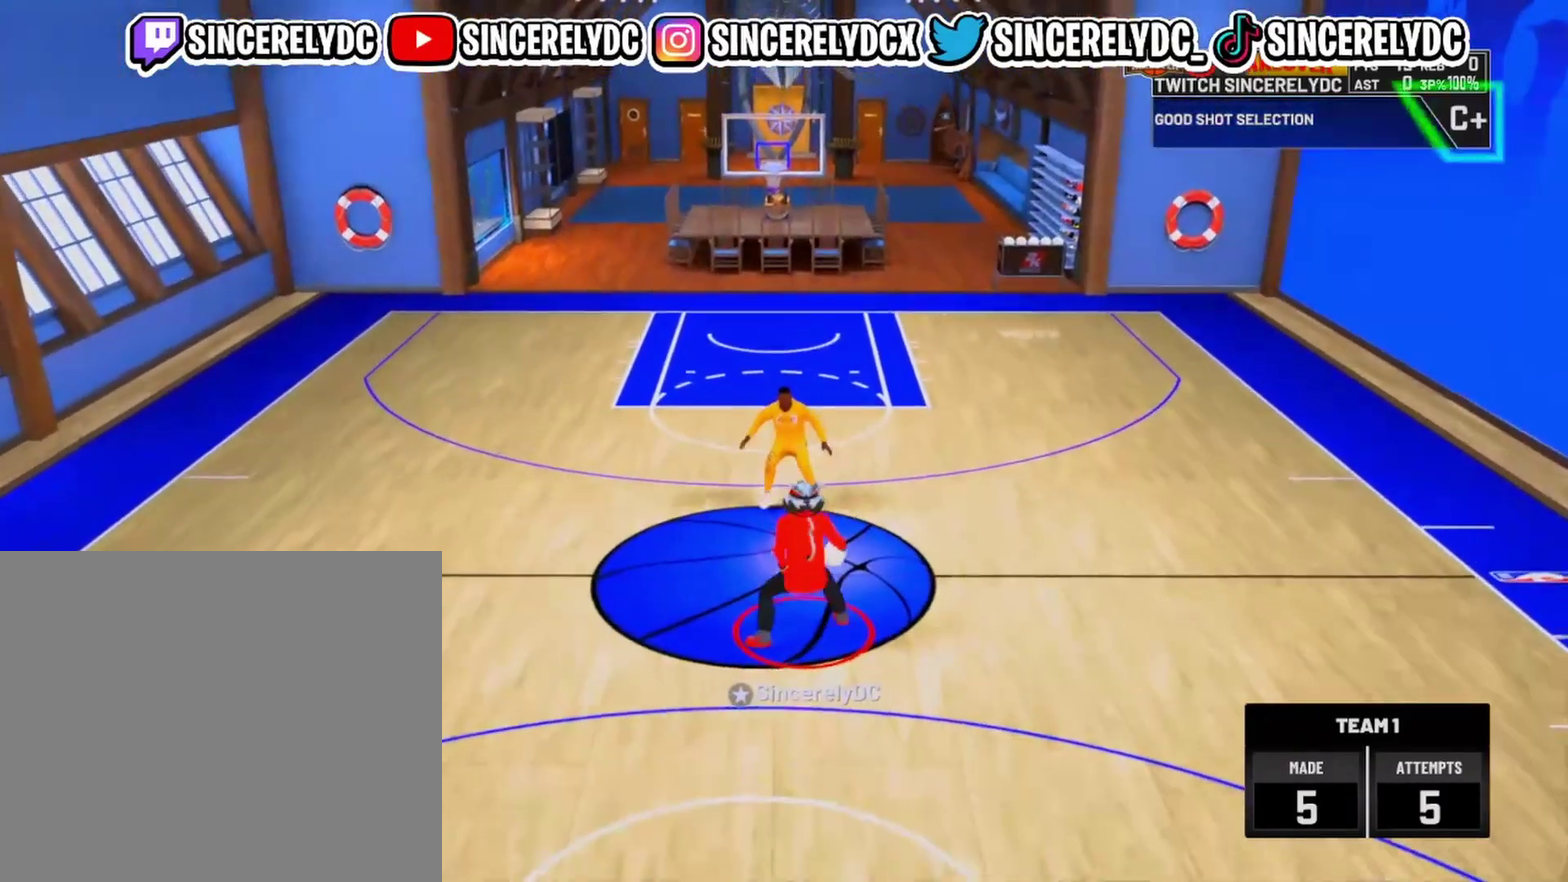
{"dt_ms": 600, "buttons": [], "left_stick": "center", "right_stick": "center", "events": [[133, "right_stick", "center"], [167, "left_stick", "down-left"], [217, "R2", "up"], [250, "left_stick", "left"], [300, "left_stick", "center"], [533, "right_stick", "up-left"], [600, "right_stick", "center"]]}
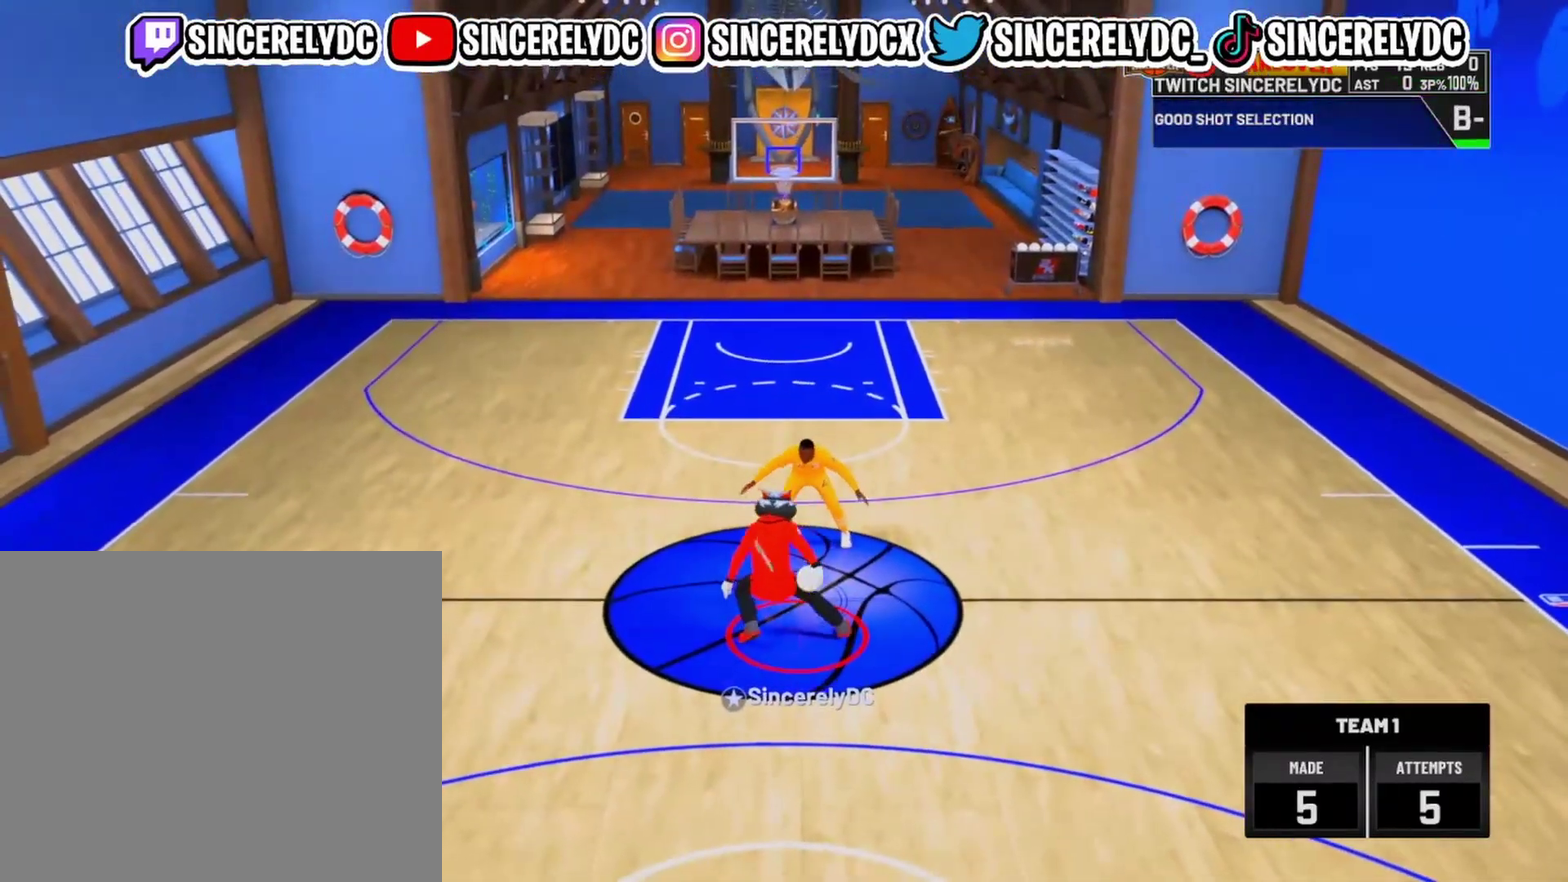
{"dt_ms": 400, "buttons": ["R2"], "left_stick": "up-right", "right_stick": "center", "events": [[133, "left_stick", "up-right"], [167, "R2", "down"]]}
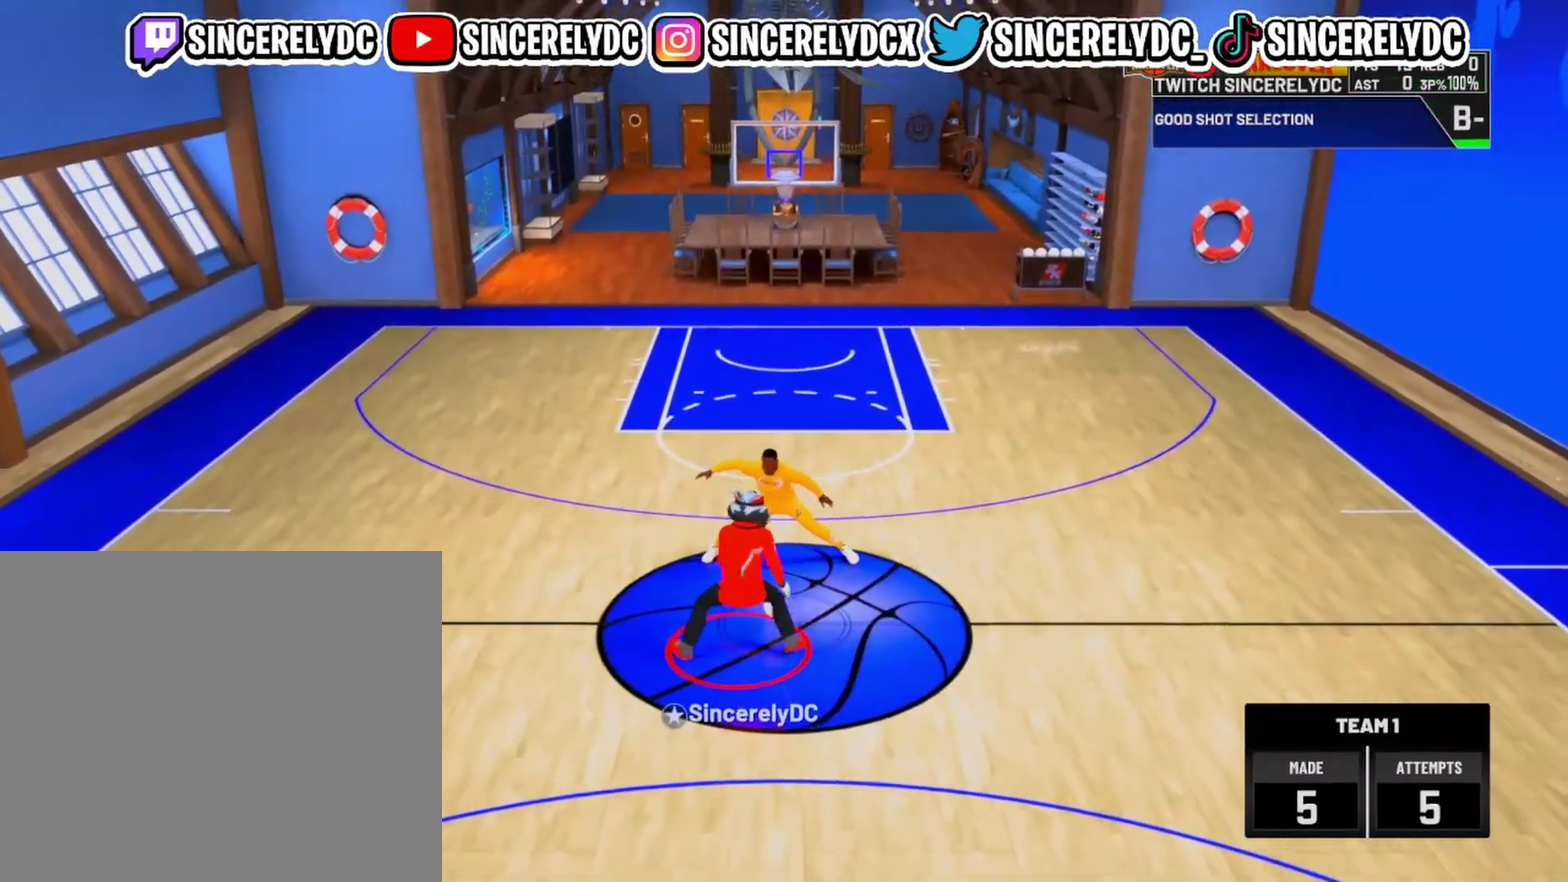
{"dt_ms": 600, "buttons": ["R2"], "left_stick": "up", "right_stick": "center", "events": [[433, "left_stick", "up"]]}
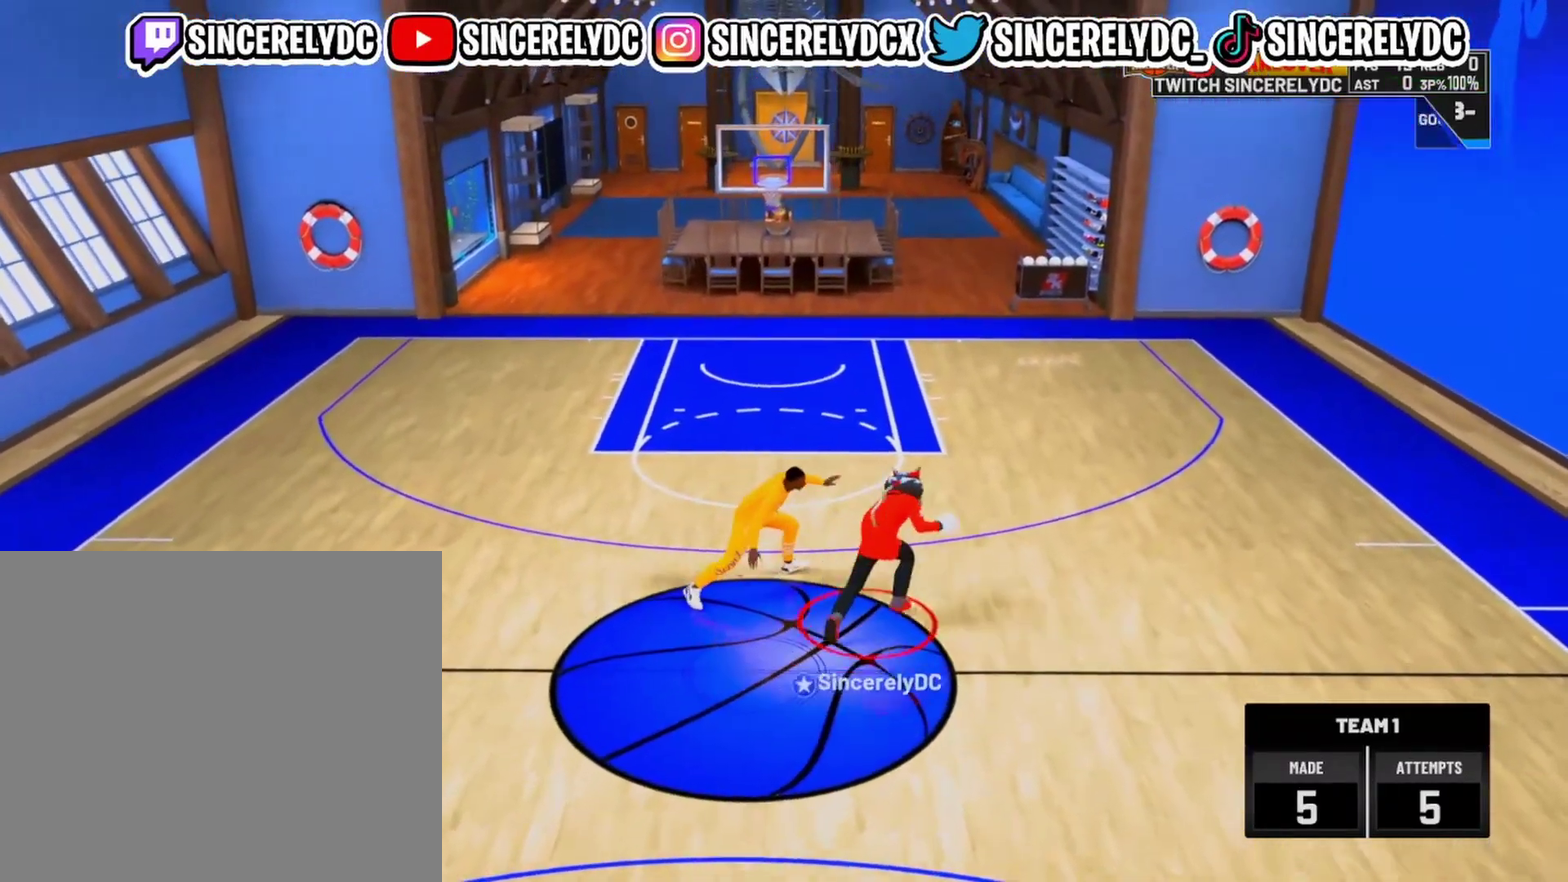
{"dt_ms": 400, "buttons": [], "left_stick": "down-right", "right_stick": "center", "events": [[217, "R2", "up"], [217, "left_stick", "center"], [400, "left_stick", "down-right"]]}
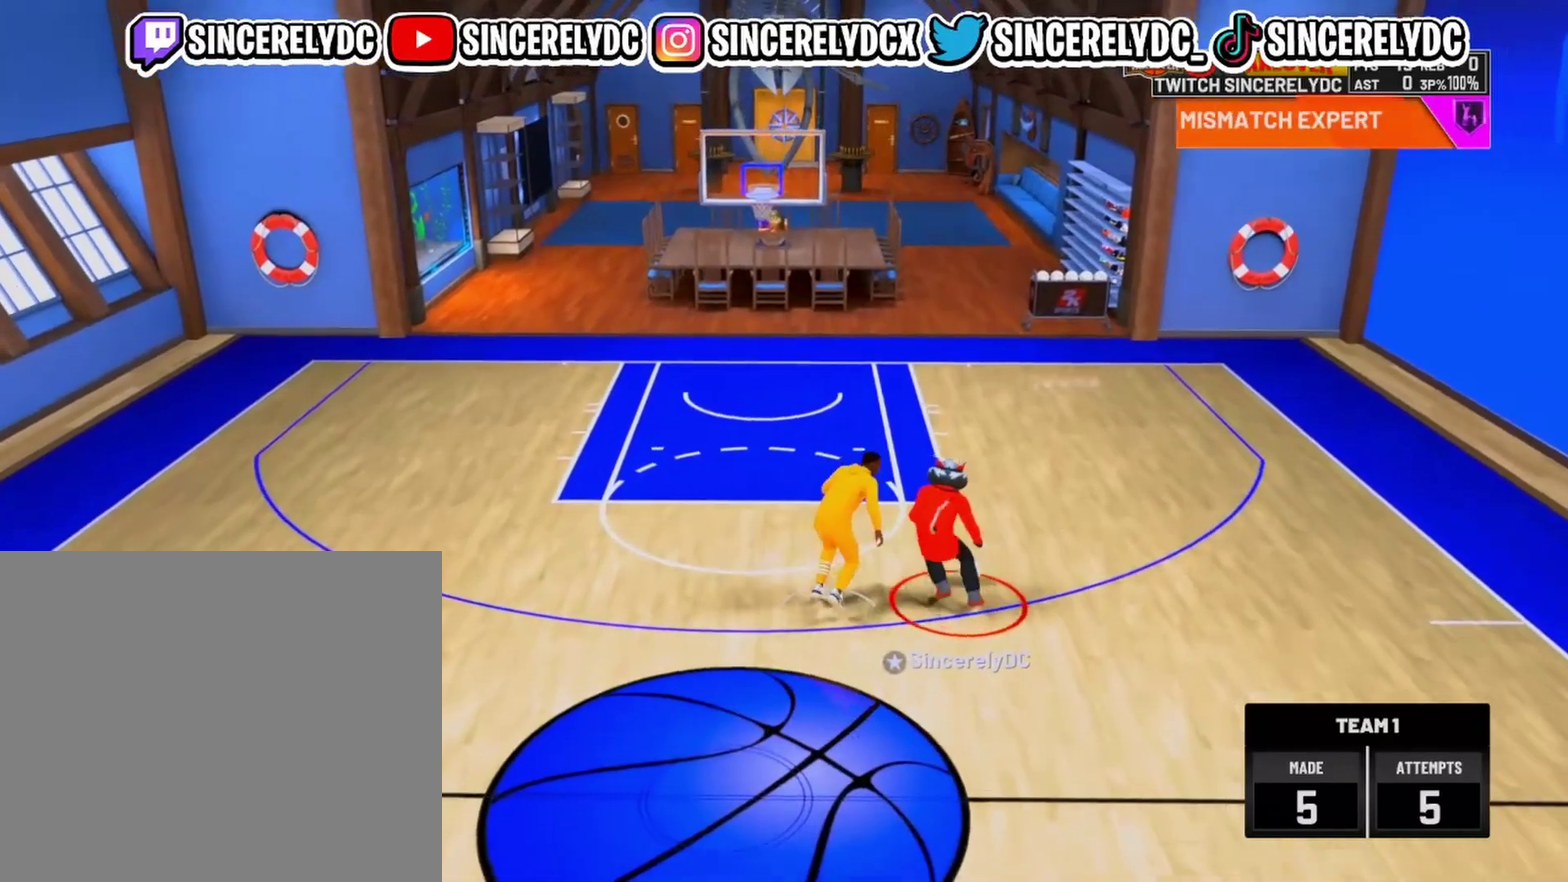
{"dt_ms": 600, "buttons": ["R2"], "left_stick": "down-right", "right_stick": "center", "events": [[83, "R2", "down"]]}
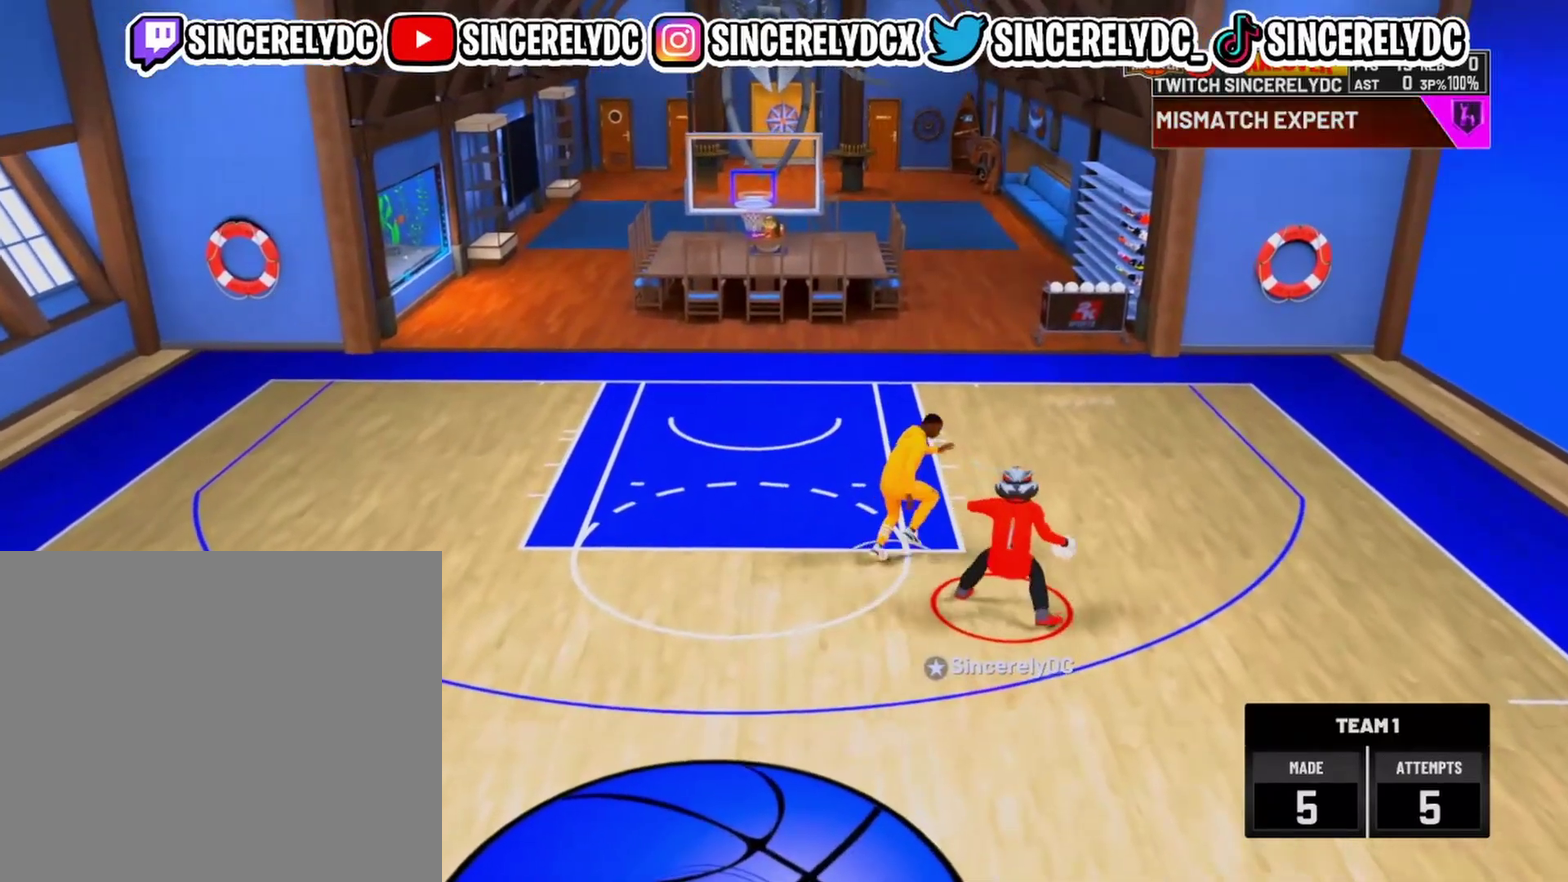
{"dt_ms": 400, "buttons": ["R2"], "left_stick": "down-right", "right_stick": "center", "events": []}
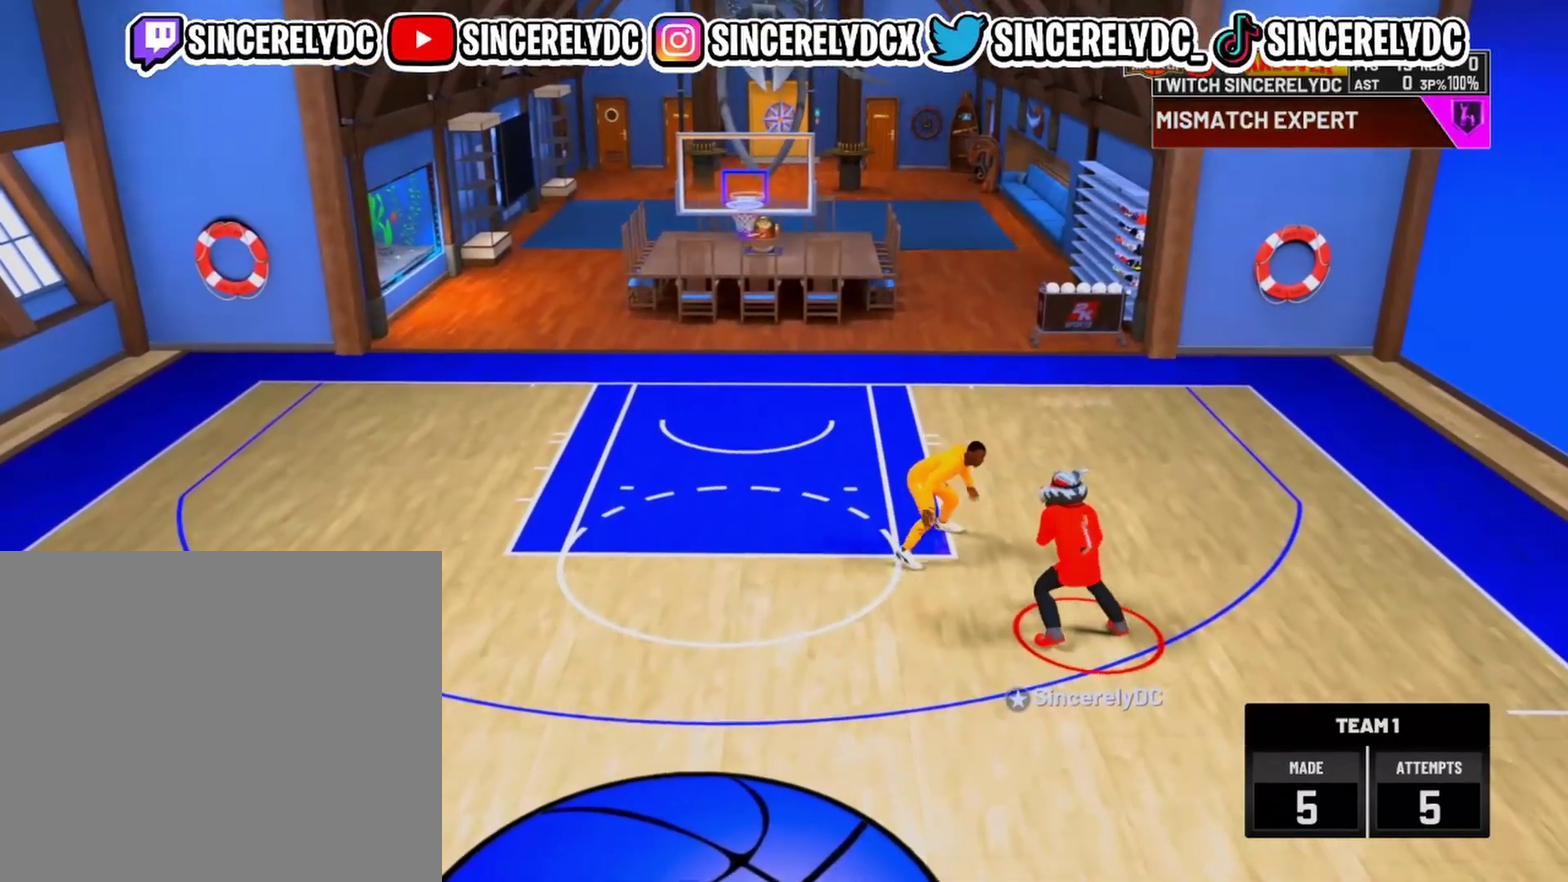
{"dt_ms": 500, "buttons": [], "left_stick": "center", "right_stick": "center", "events": [[383, "left_stick", "center"], [433, "R2", "up"]]}
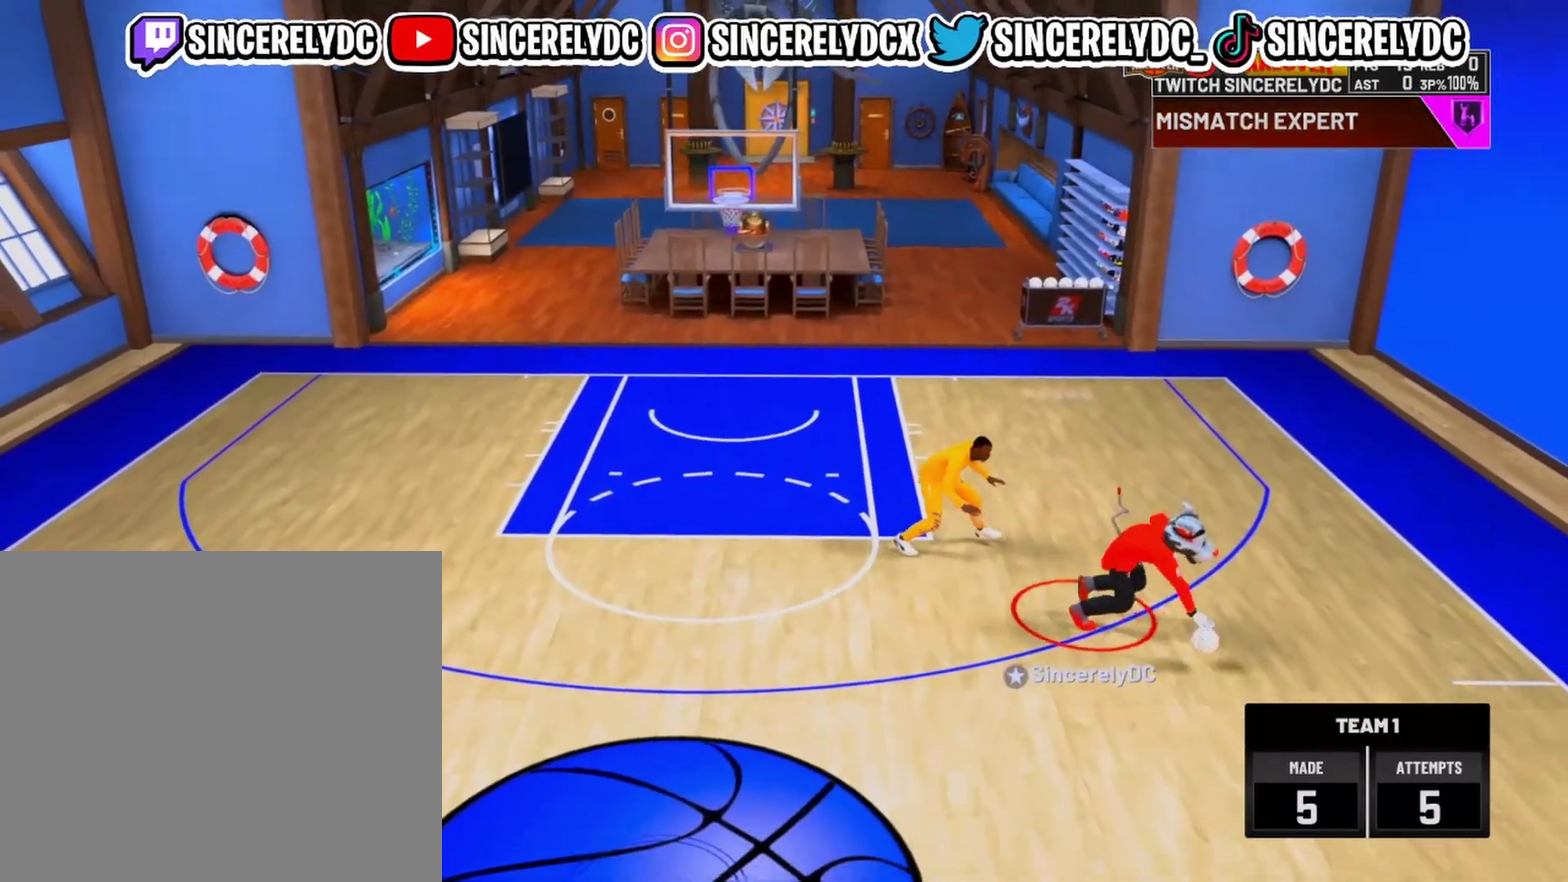
{"dt_ms": 500, "buttons": ["R2"], "left_stick": "up-left", "right_stick": "center", "events": [[167, "R2", "down"], [167, "right_stick", "up-left"], [283, "right_stick", "center"], [450, "left_stick", "up-left"]]}
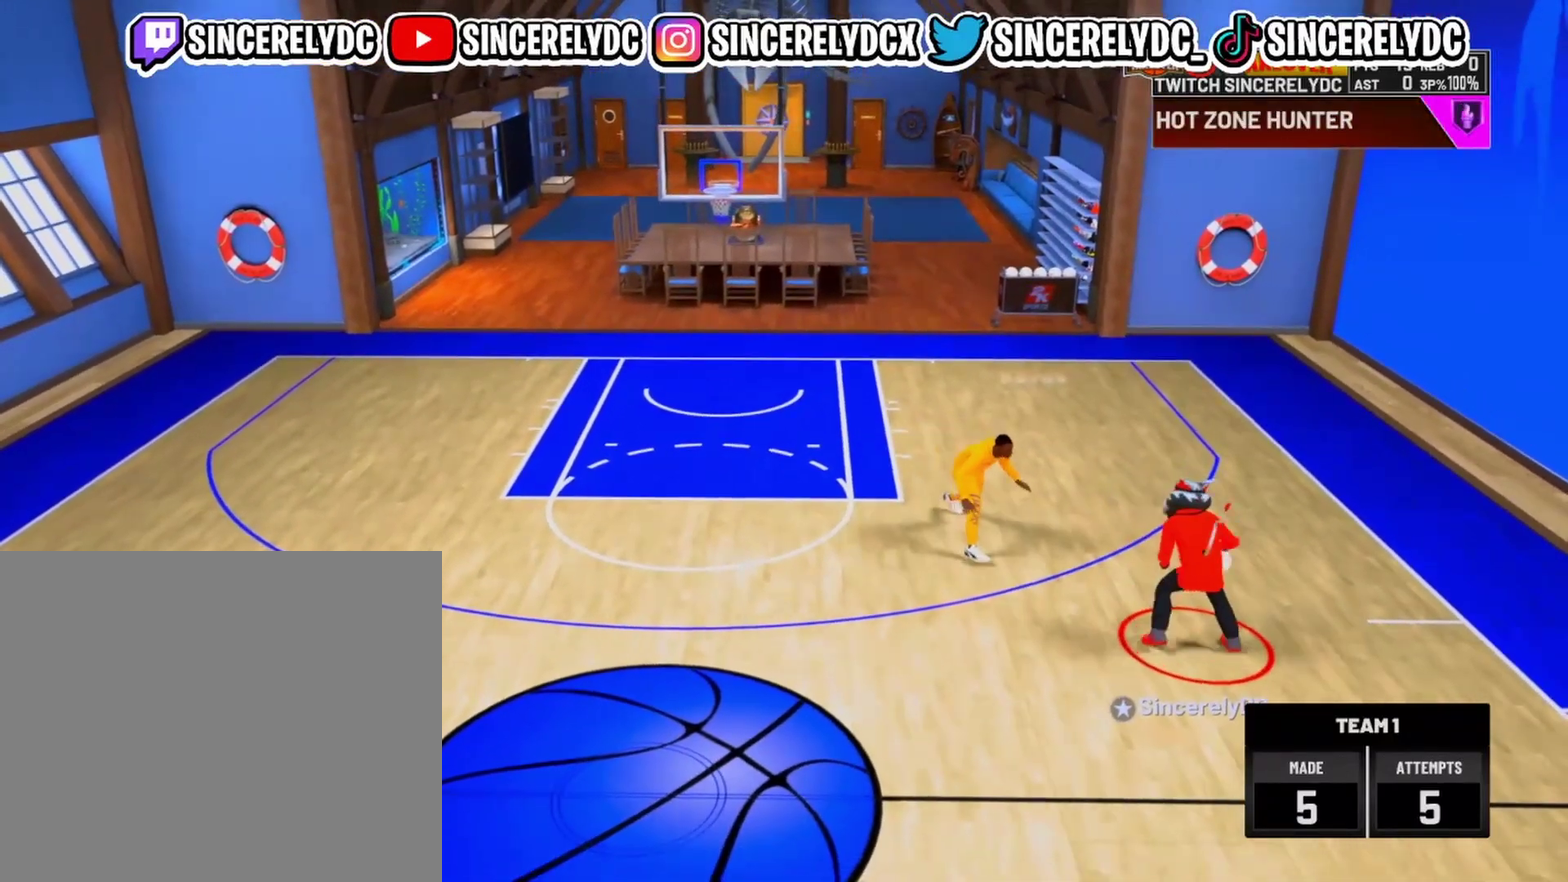
{"dt_ms": 500, "buttons": ["R2"], "left_stick": "left", "right_stick": "center", "events": [[267, "left_stick", "left"]]}
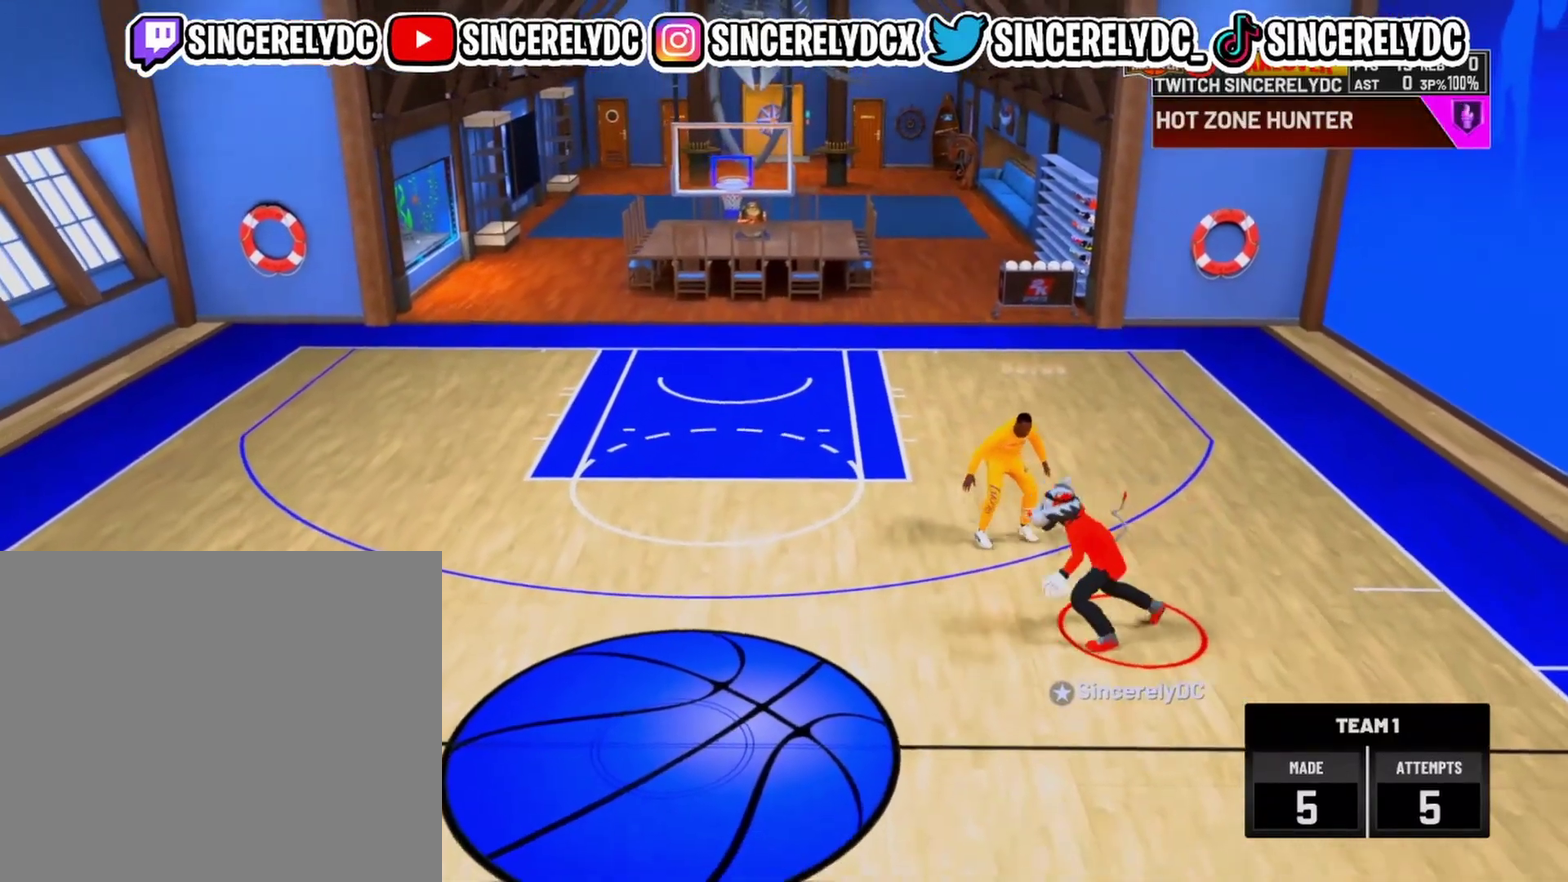
{"dt_ms": 500, "buttons": ["R2"], "left_stick": "up-left", "right_stick": "center", "events": [[350, "left_stick", "up-left"]]}
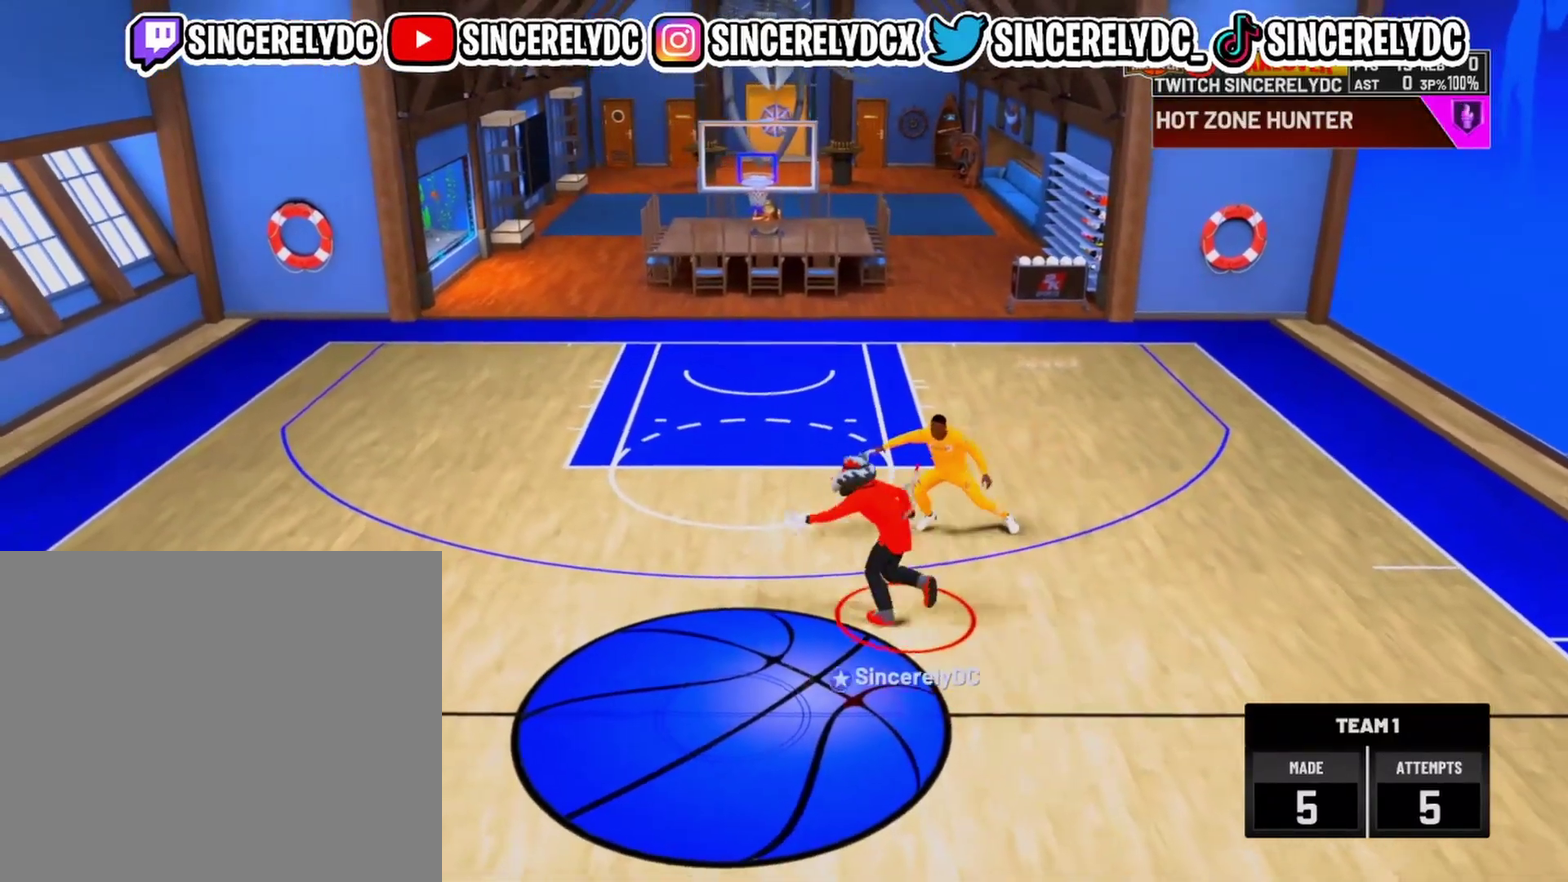
{"dt_ms": 500, "buttons": ["R2"], "left_stick": "down-left", "right_stick": "center", "events": [[233, "R2", "up"], [233, "left_stick", "center"], [467, "left_stick", "down-left"], [500, "R2", "down"]]}
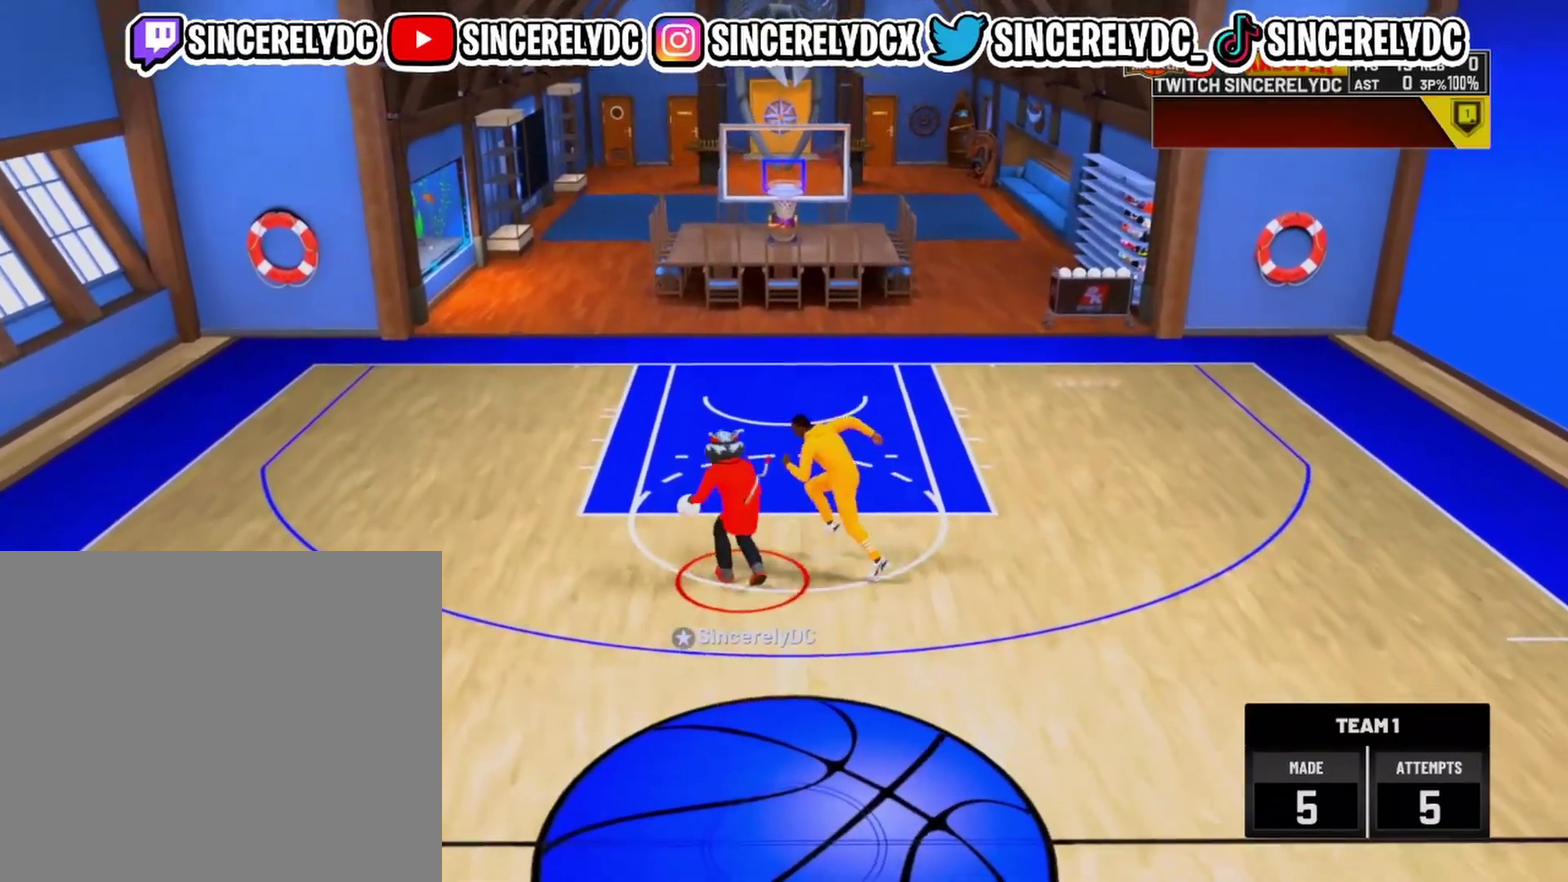
{"dt_ms": 500, "buttons": ["R2"], "left_stick": "down", "right_stick": "center", "events": [[433, "left_stick", "down"]]}
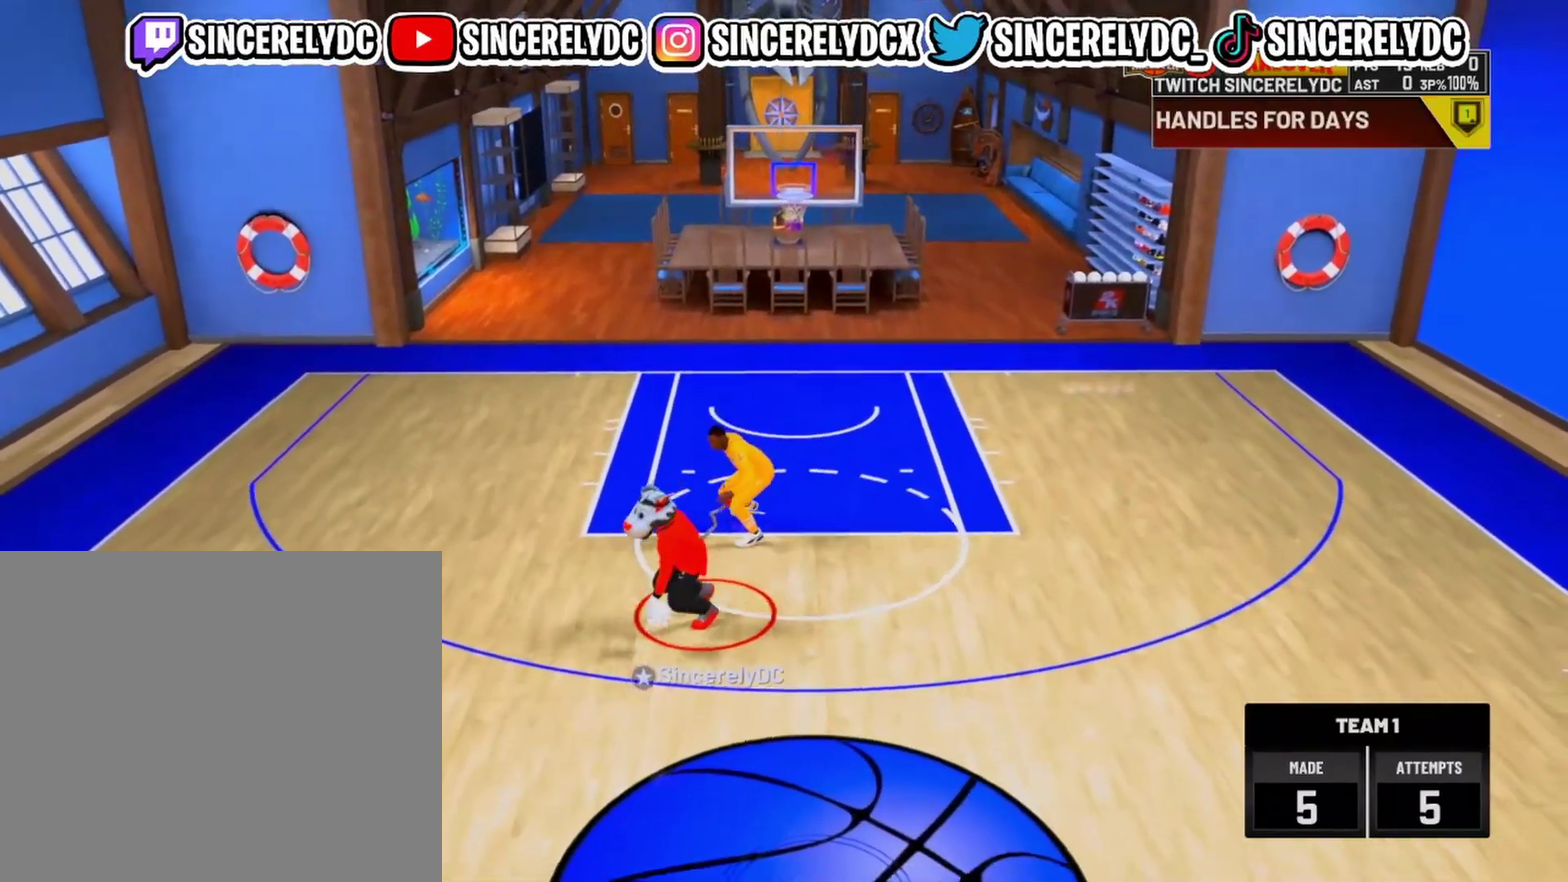
{"dt_ms": 500, "buttons": ["R2"], "left_stick": "center", "right_stick": "up"}
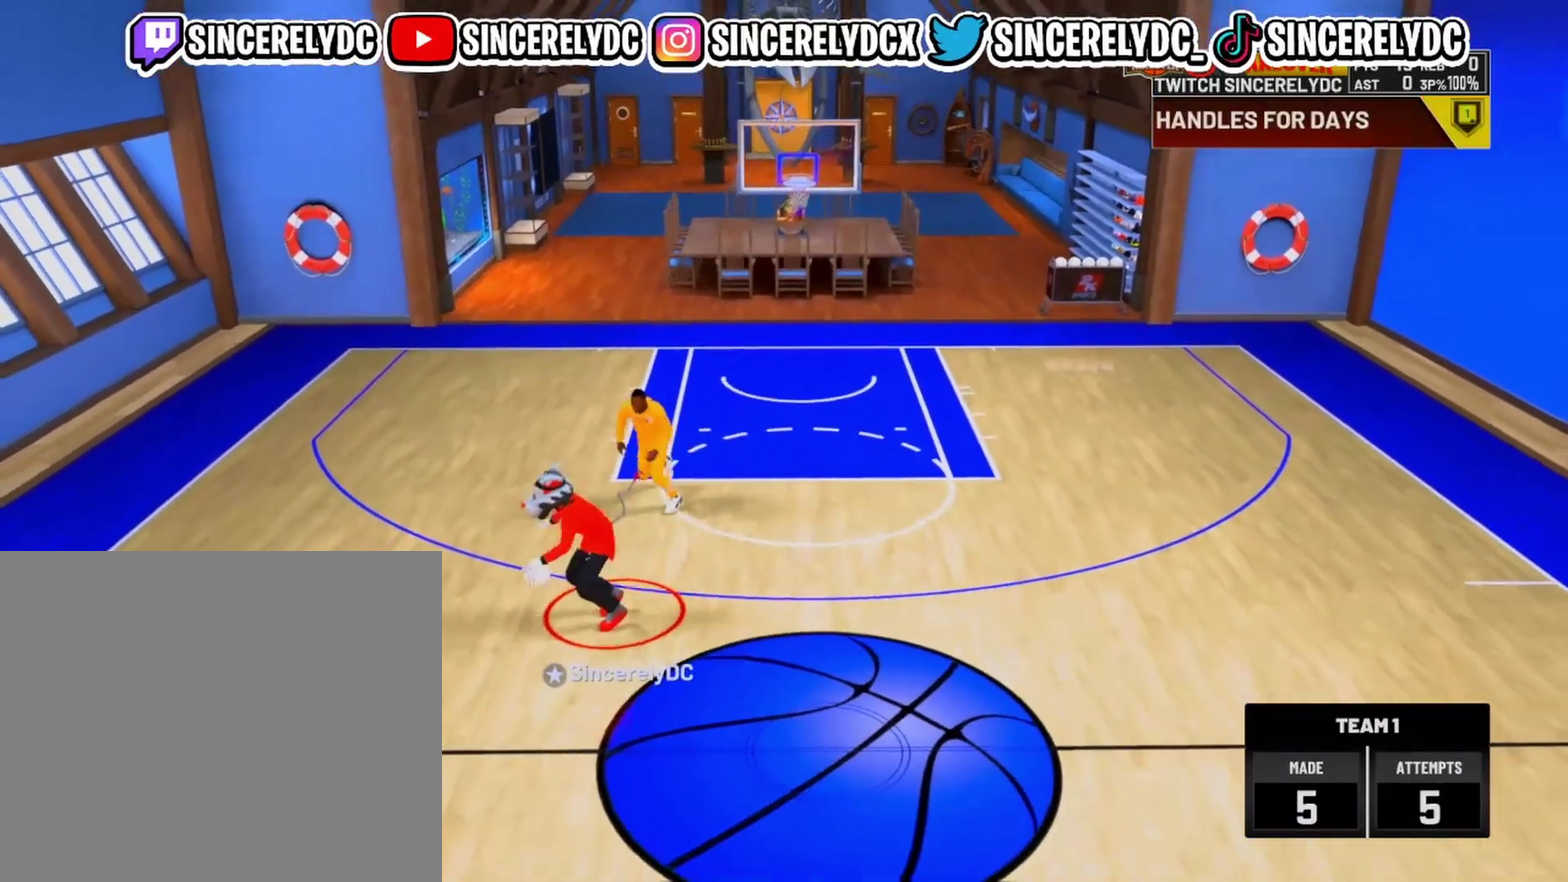
{"dt_ms": 500, "buttons": ["R2"], "left_stick": "up-right", "right_stick": "center", "events": [[17, "right_stick", "center"], [267, "left_stick", "up-right"]]}
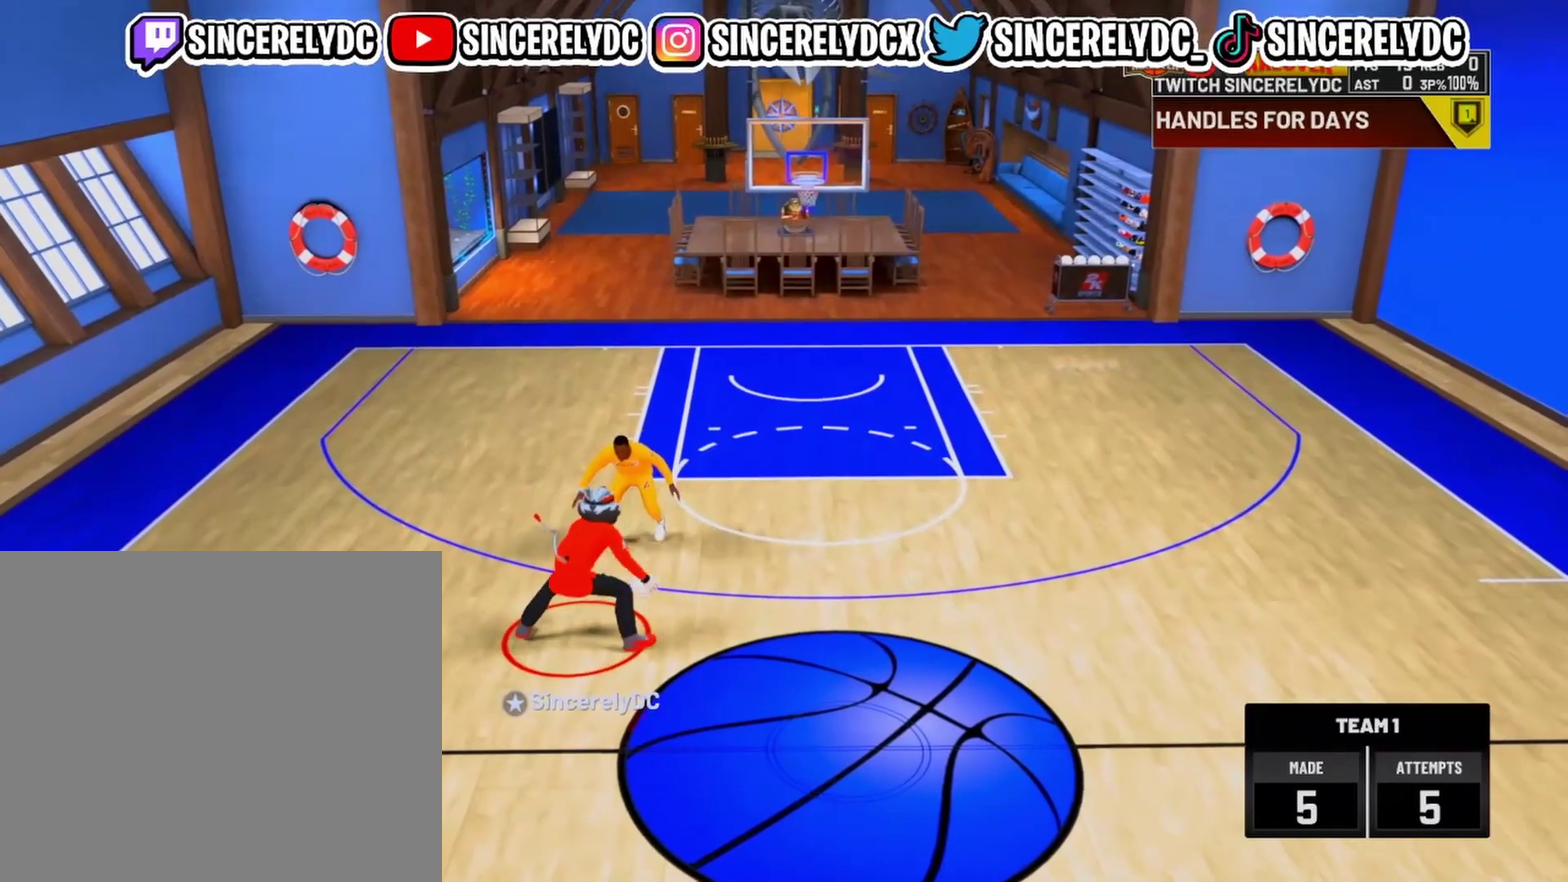
{"dt_ms": 500, "buttons": ["R2"], "left_stick": "up-right", "right_stick": "center", "events": [[133, "left_stick", "right"], [433, "left_stick", "up-right"]]}
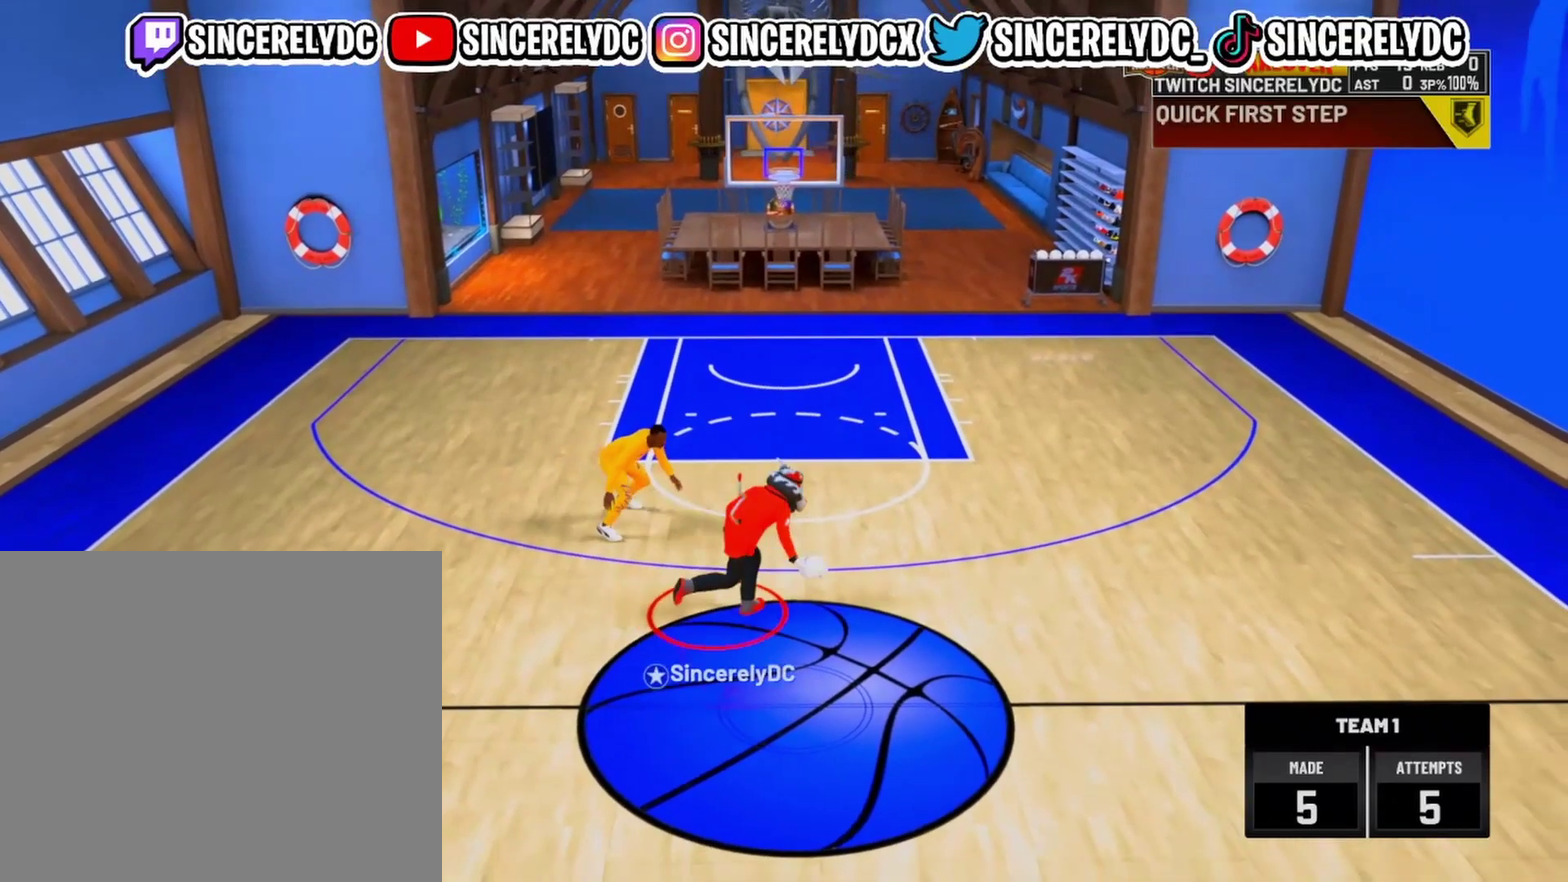
{"dt_ms": 500, "buttons": [], "left_stick": "center", "right_stick": "center", "events": [[250, "left_stick", "up"], [317, "R2", "up"], [333, "left_stick", "center"]]}
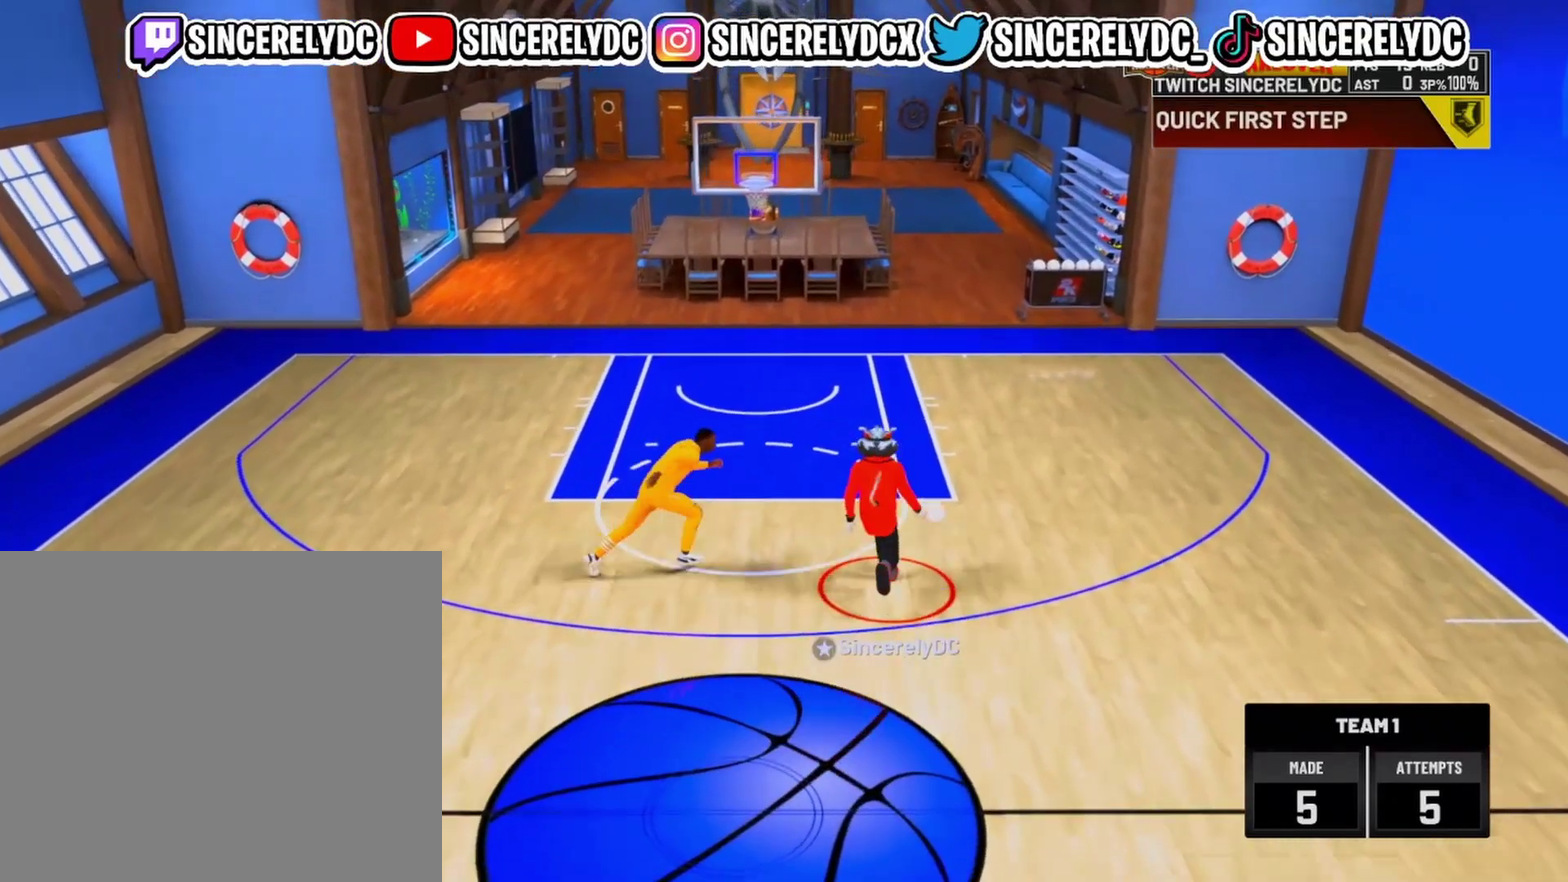
{"dt_ms": 500, "buttons": ["R2"], "left_stick": "down-right", "right_stick": "center", "events": [[17, "left_stick", "down-right"], [100, "R2", "down"]]}
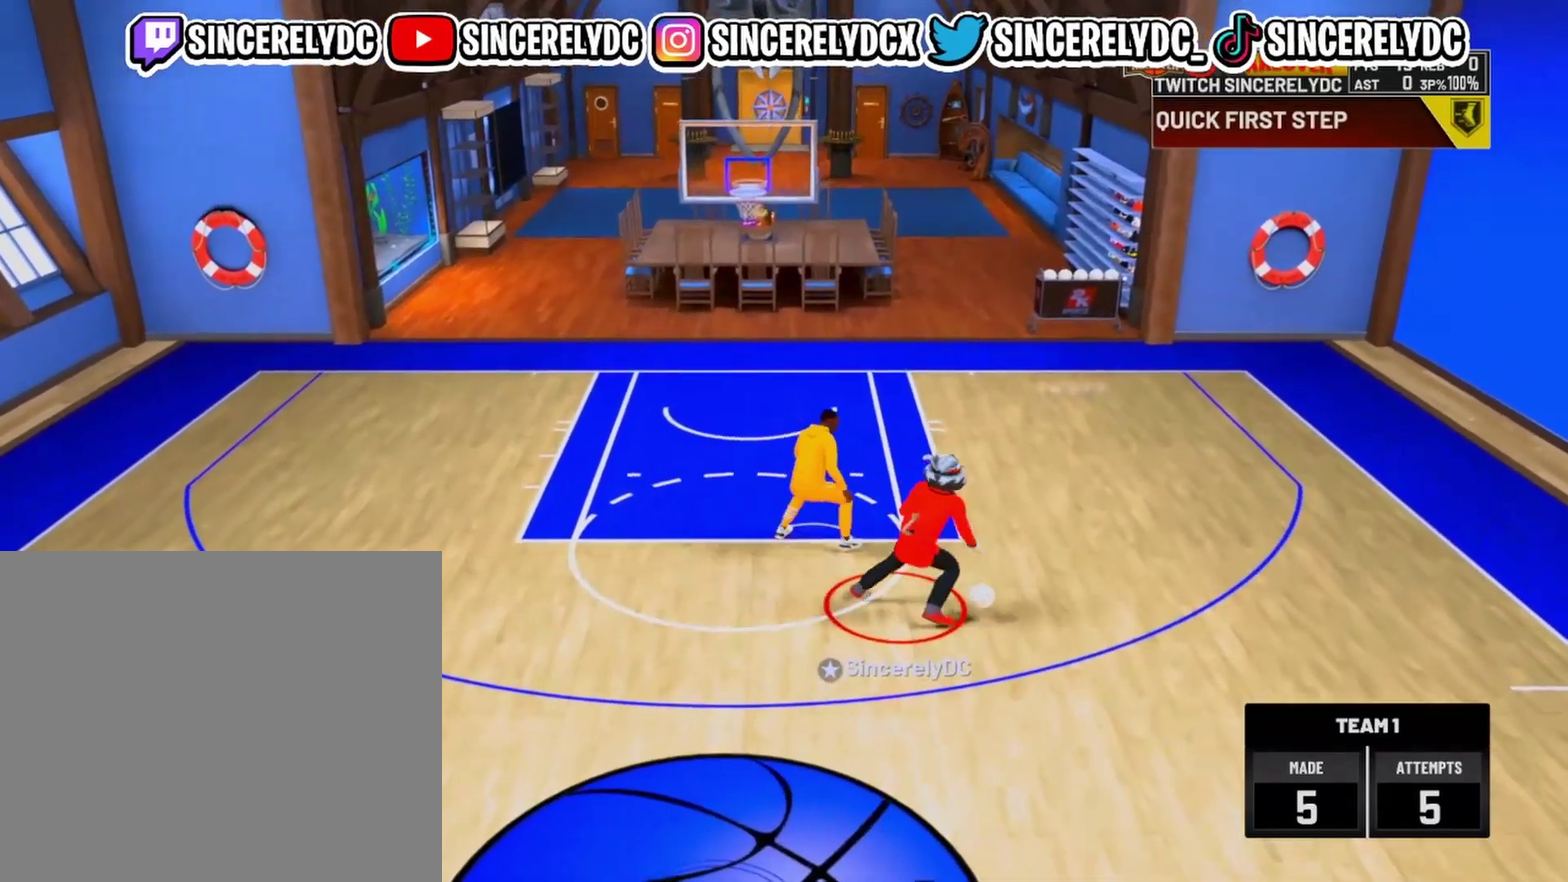
{"dt_ms": 500, "buttons": ["R2"], "left_stick": "center", "right_stick": "up-left", "events": [[250, "R2", "up"], [250, "left_stick", "center"], [417, "R2", "down"], [433, "right_stick", "up-left"]]}
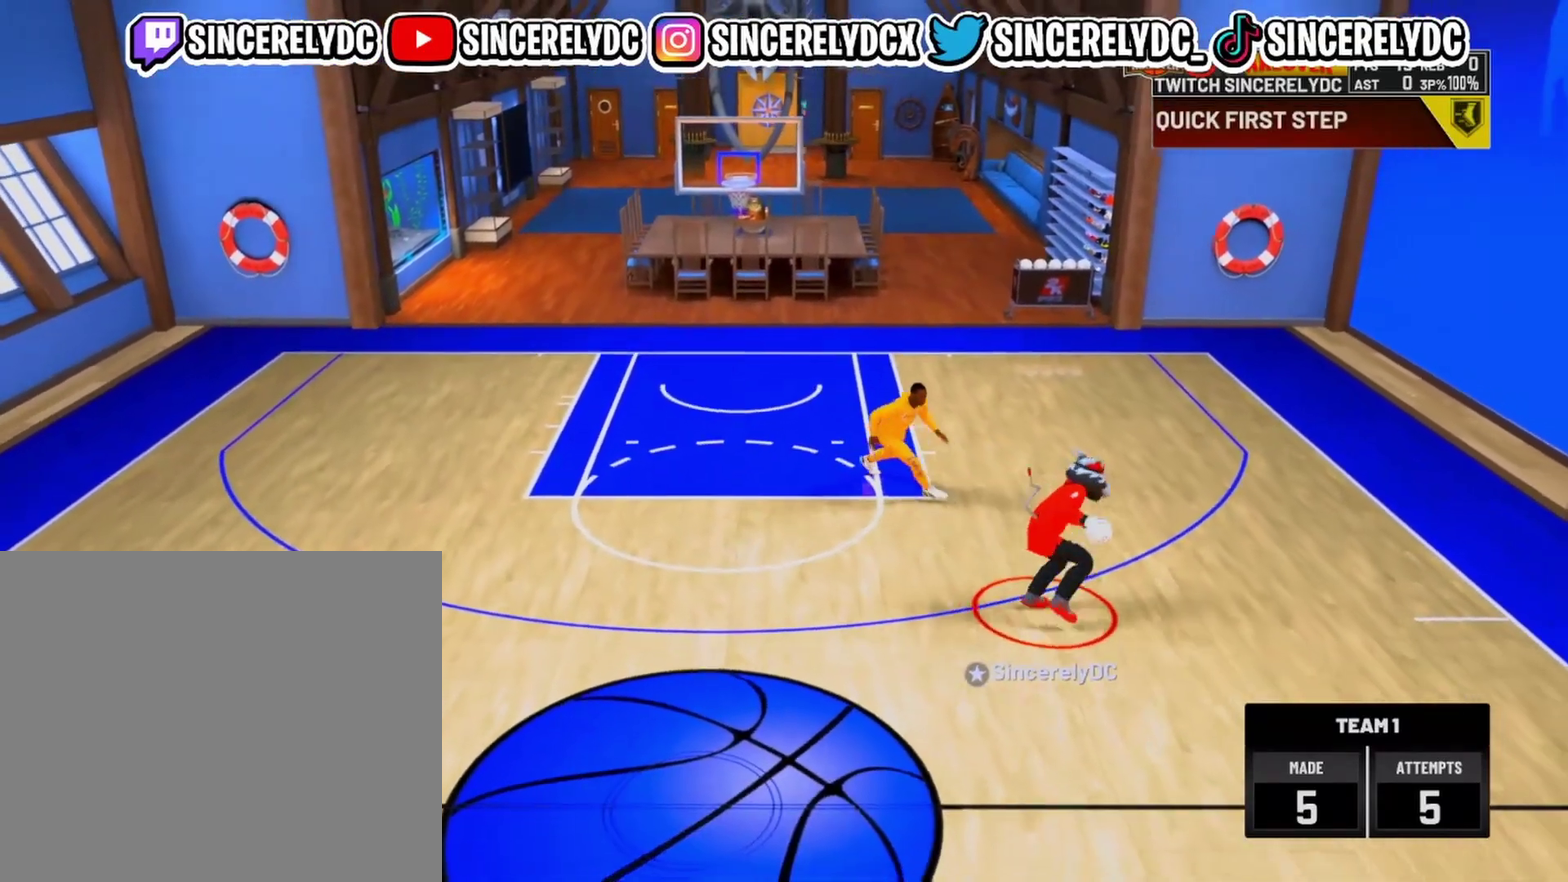
{"dt_ms": 500, "buttons": ["R2"], "left_stick": "up-left", "right_stick": "center", "events": [[50, "right_stick", "center"], [317, "left_stick", "up-left"]]}
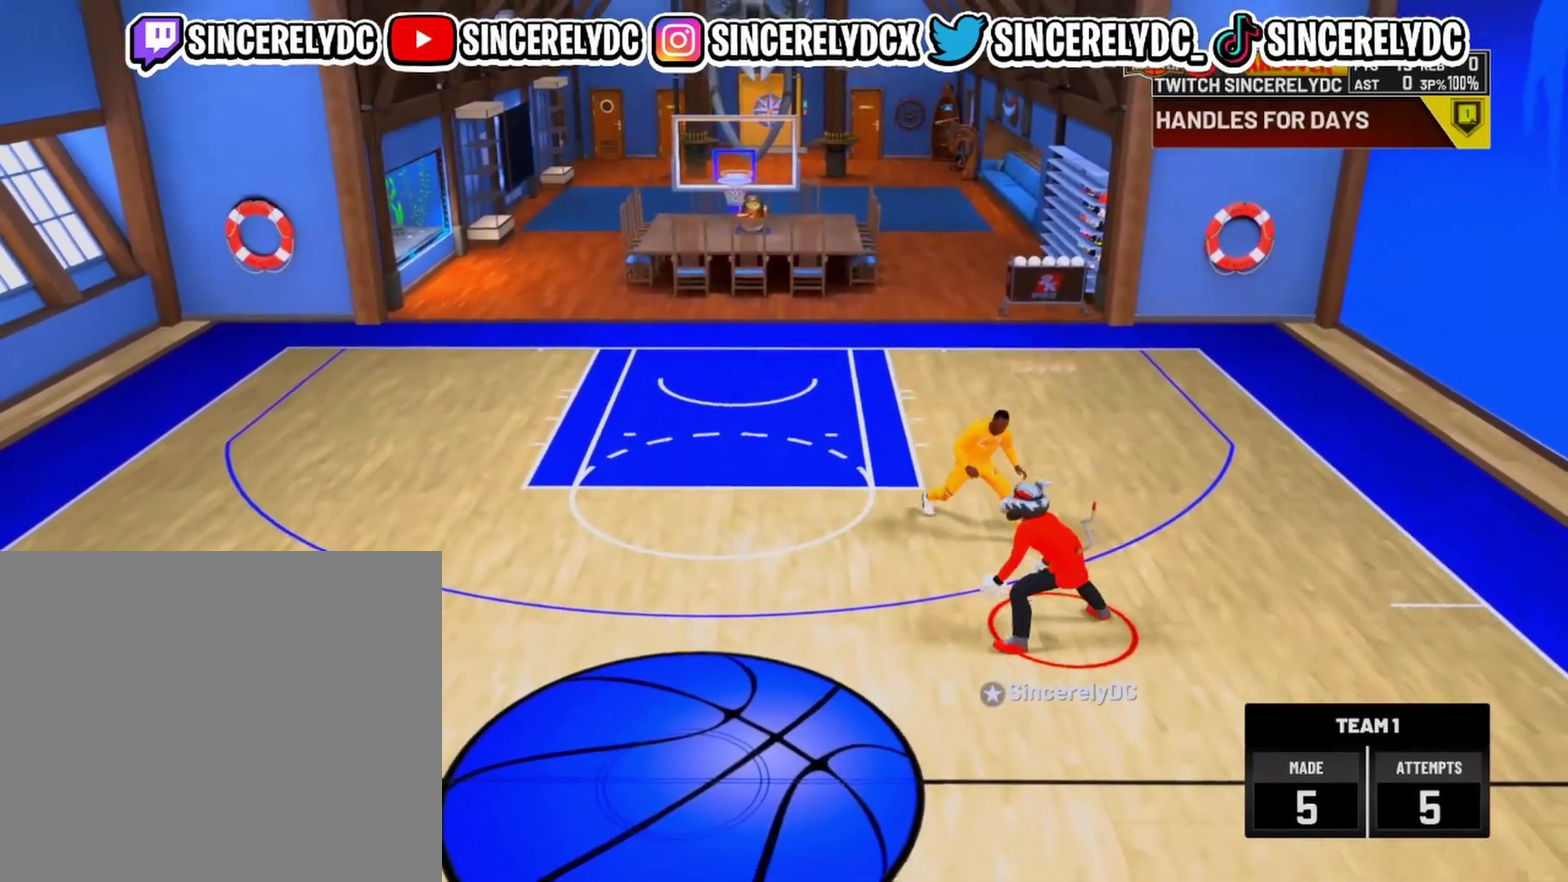
{"dt_ms": 500, "buttons": ["R2"], "left_stick": "left", "right_stick": "center", "events": [[67, "left_stick", "left"]]}
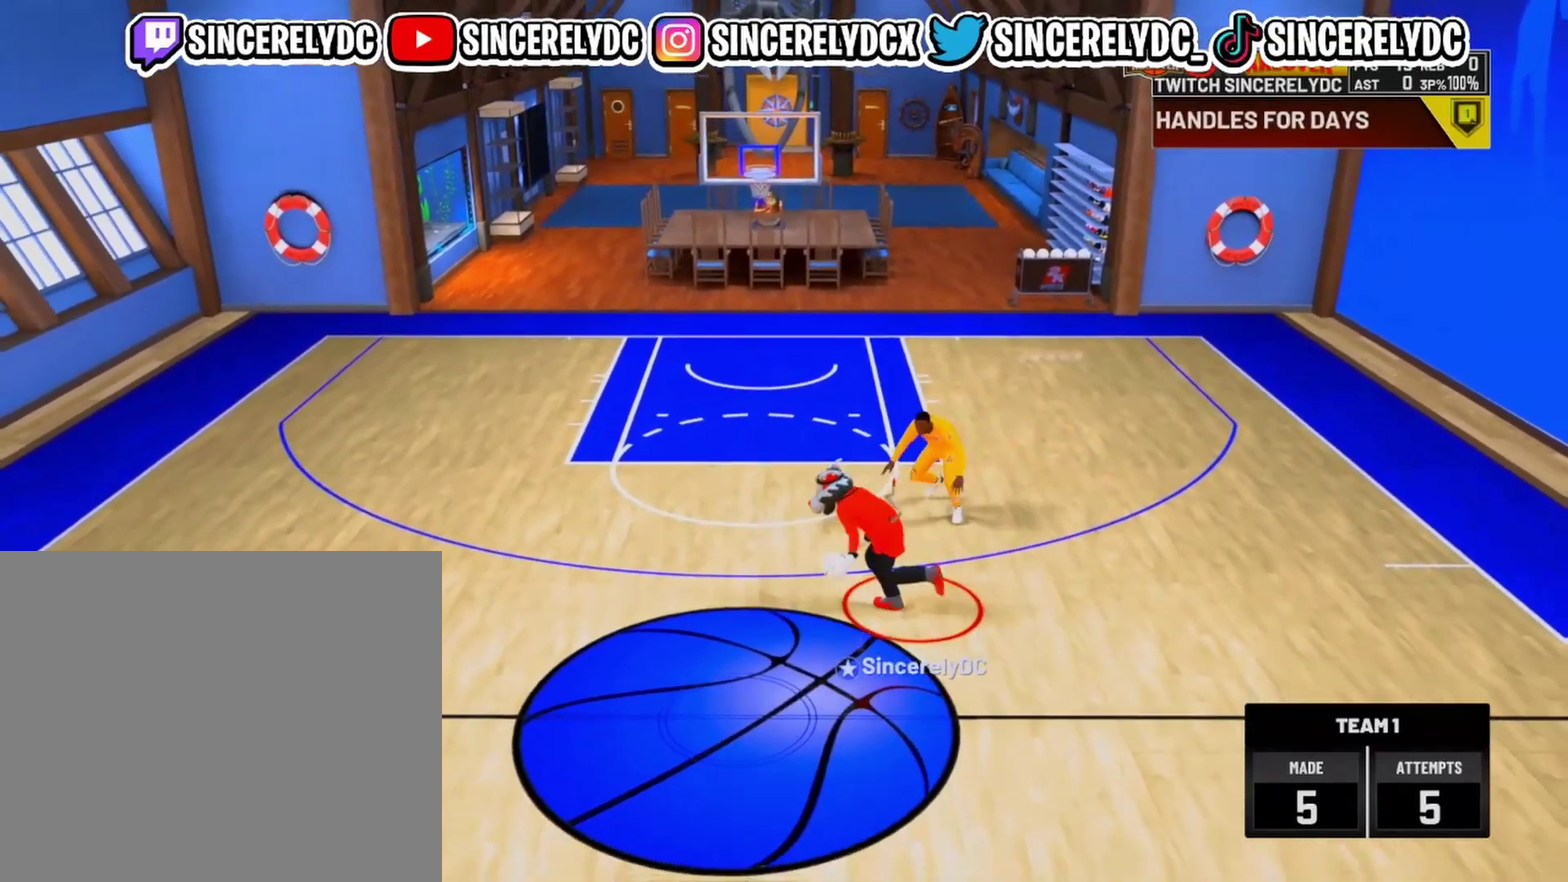
{"dt_ms": 500, "buttons": [], "left_stick": "center", "right_stick": "center", "events": [[67, "left_stick", "up-left"], [367, "left_stick", "center"], [383, "R2", "up"]]}
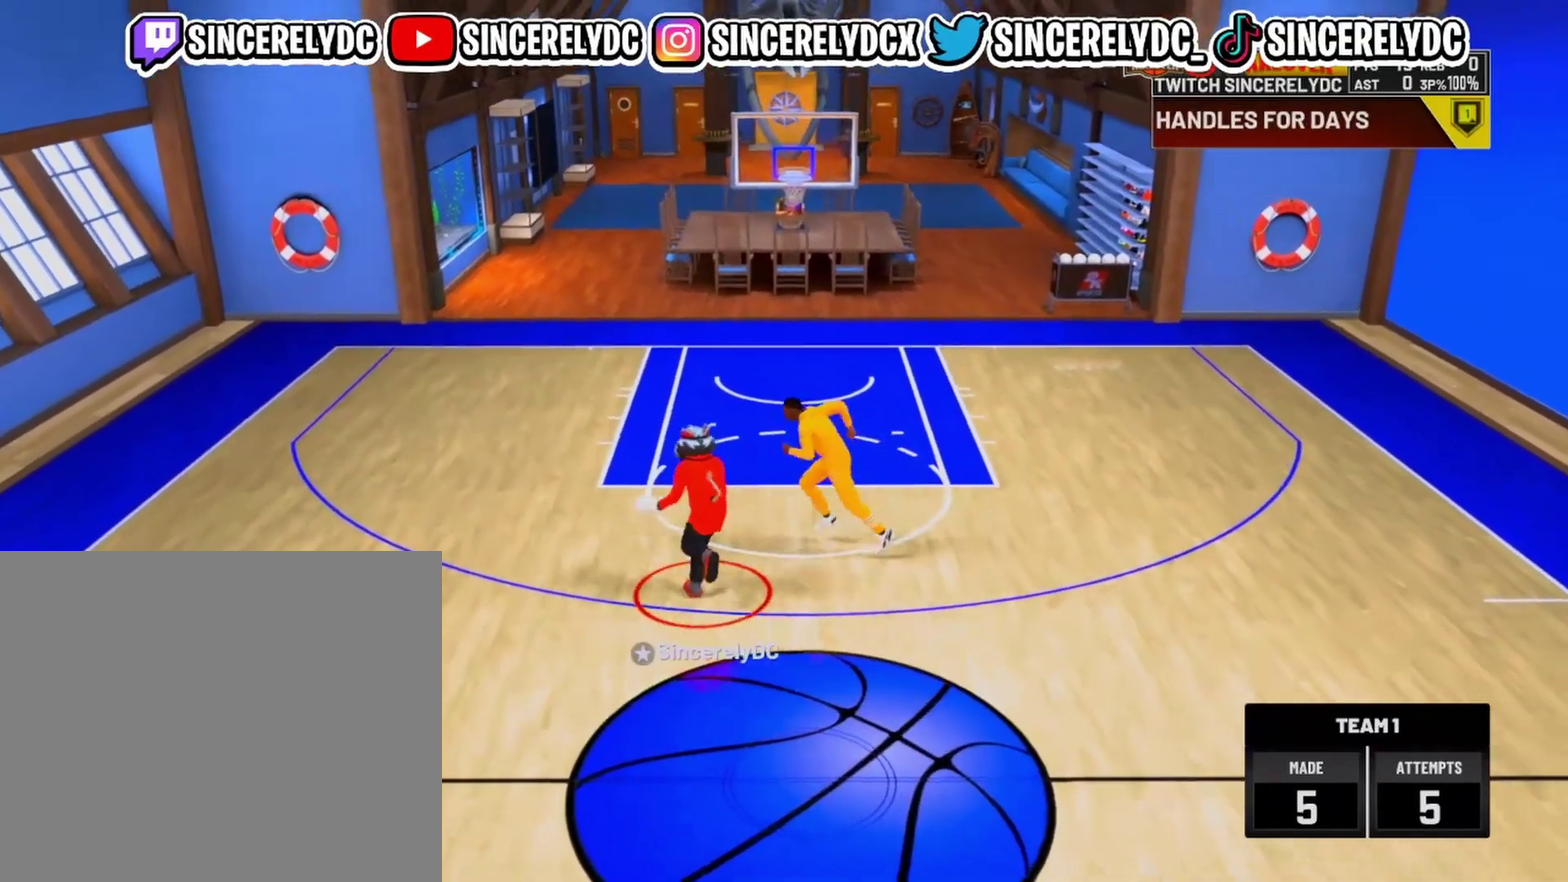
{"dt_ms": 500, "buttons": ["R2"], "left_stick": "down-left", "right_stick": "center", "events": [[67, "left_stick", "down-left"], [217, "R2", "down"]]}